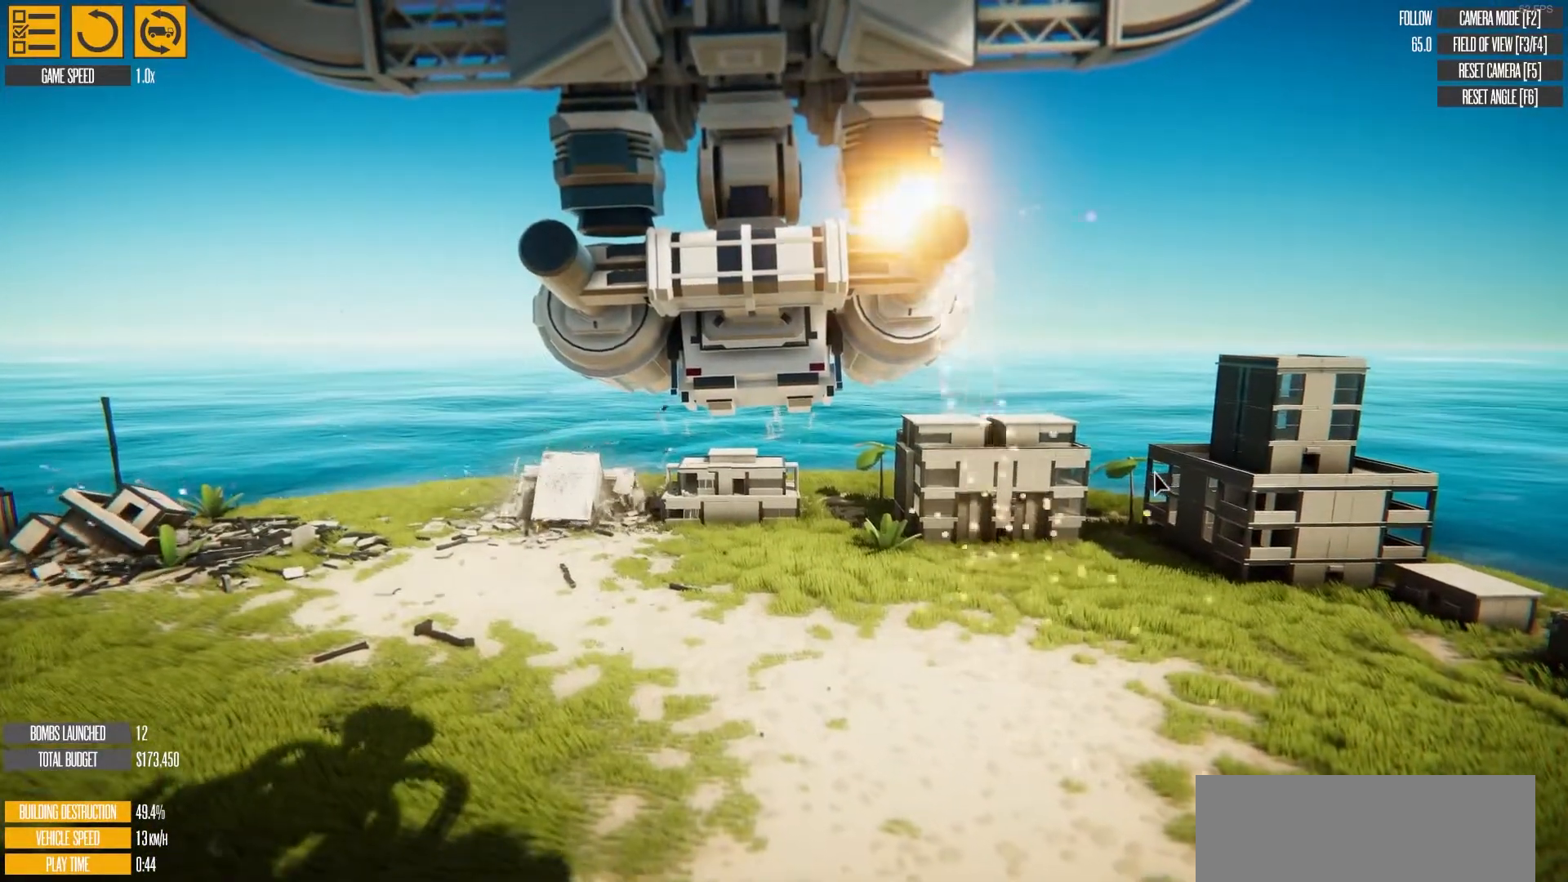
Gameplay with keyboard; each line is a JSON object with the keys held at the frame after it. "events" lists presses ("down") and releases ("up") of "a", "d", "down", "e", "f", "g", "s", "up" and "w" between this image and that frame as [ms after this image, input, new state], when the widget could be followed in between. No other keys are recorded. Mouse input is not recorded.
{"keys": ["up"], "events": [[317, "up", "down"]]}
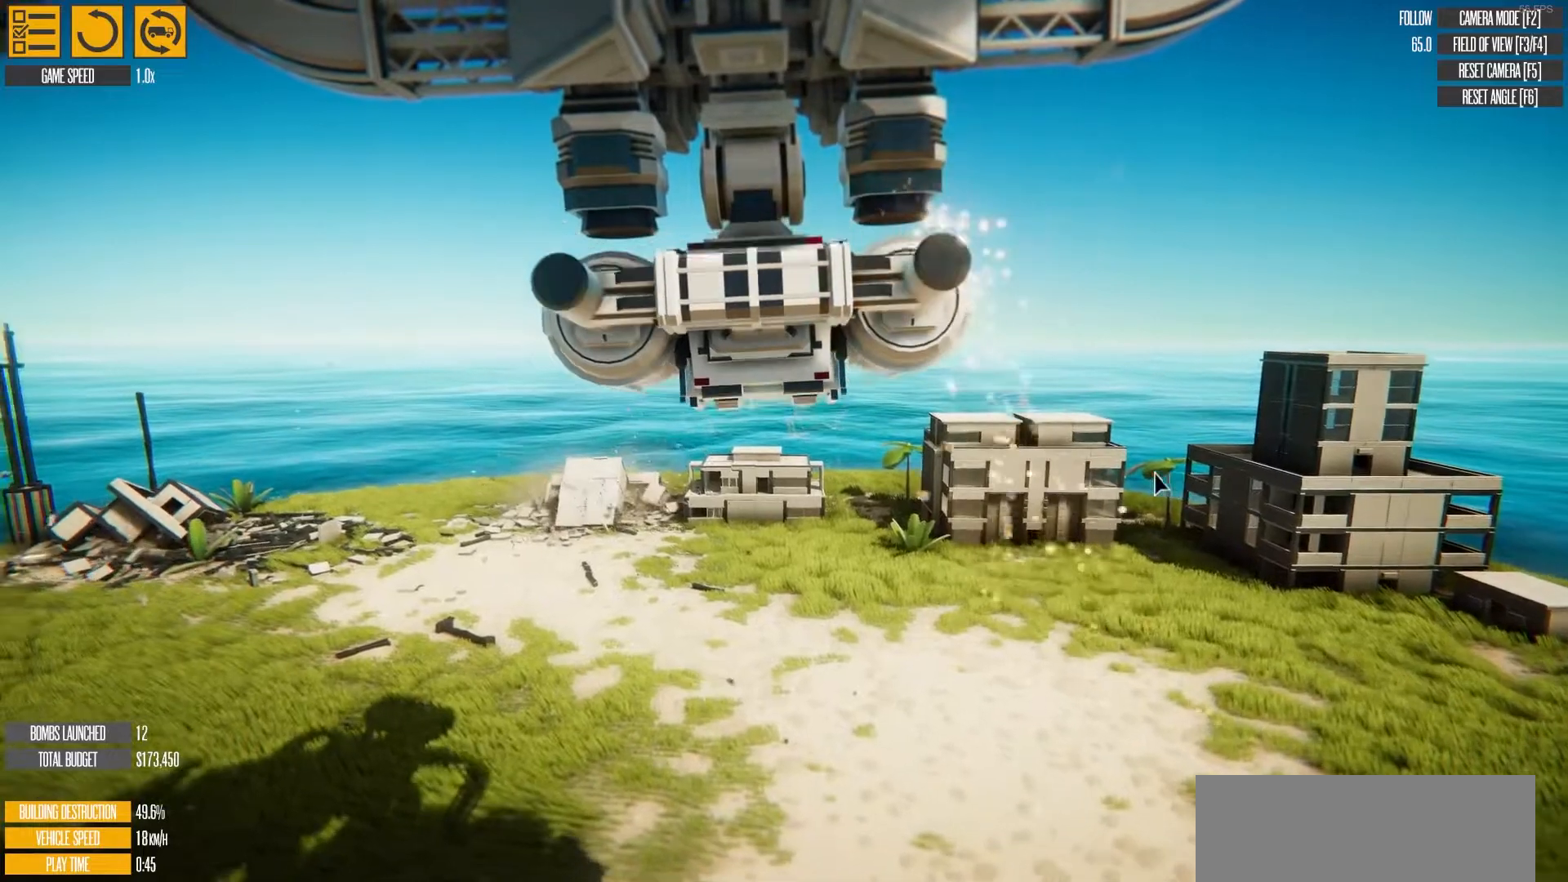
{"keys": ["down"], "events": [[50, "up", "up"], [250, "down", "down"]]}
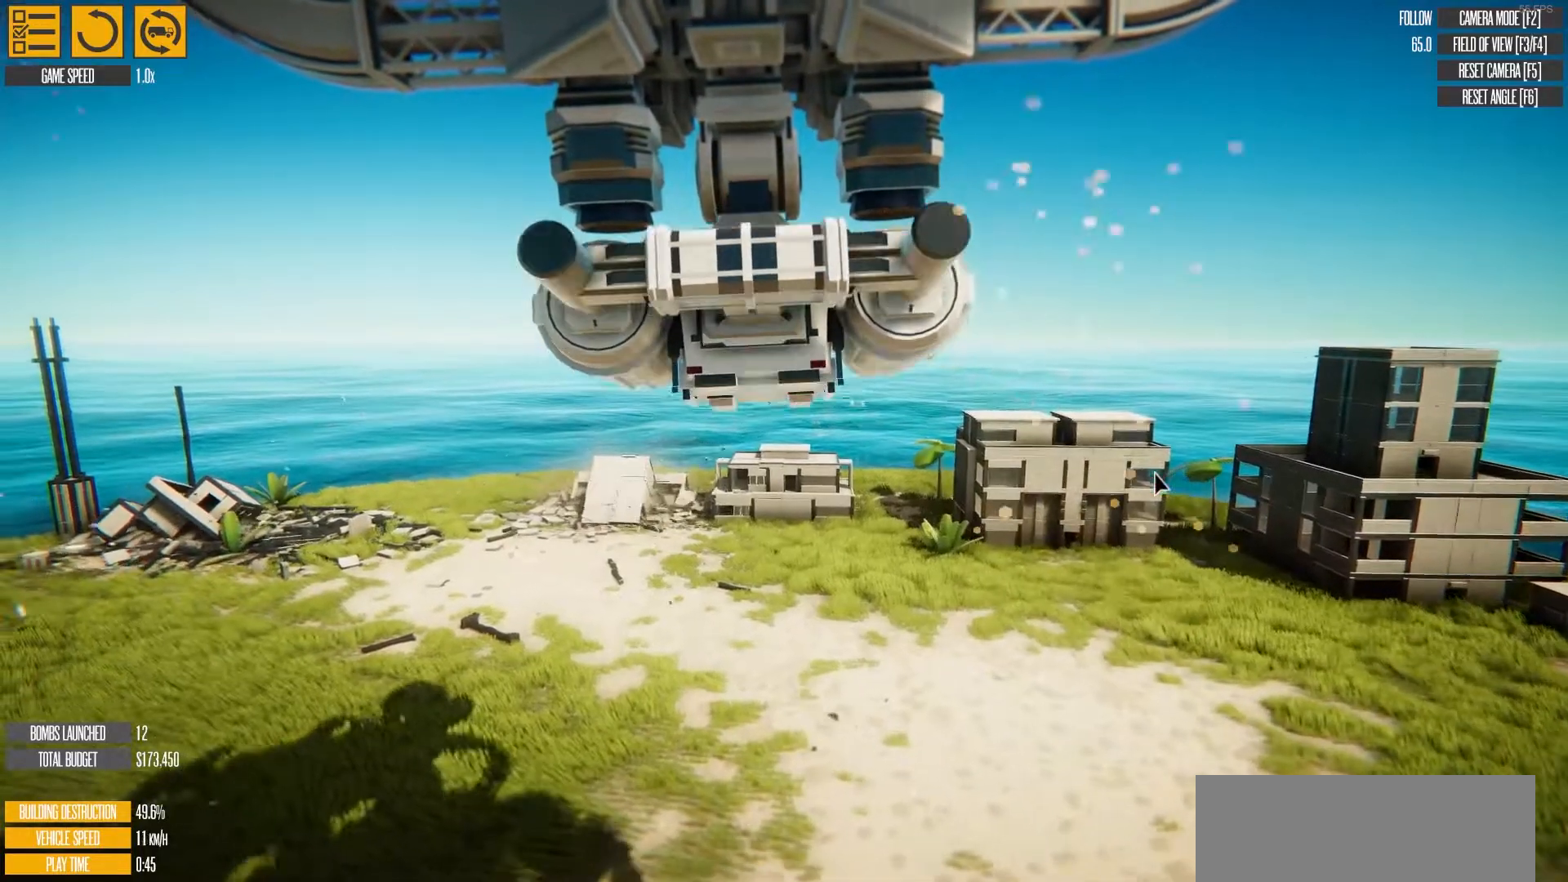
{"keys": [], "events": [[67, "d", "down"], [217, "down", "up"], [483, "d", "up"]]}
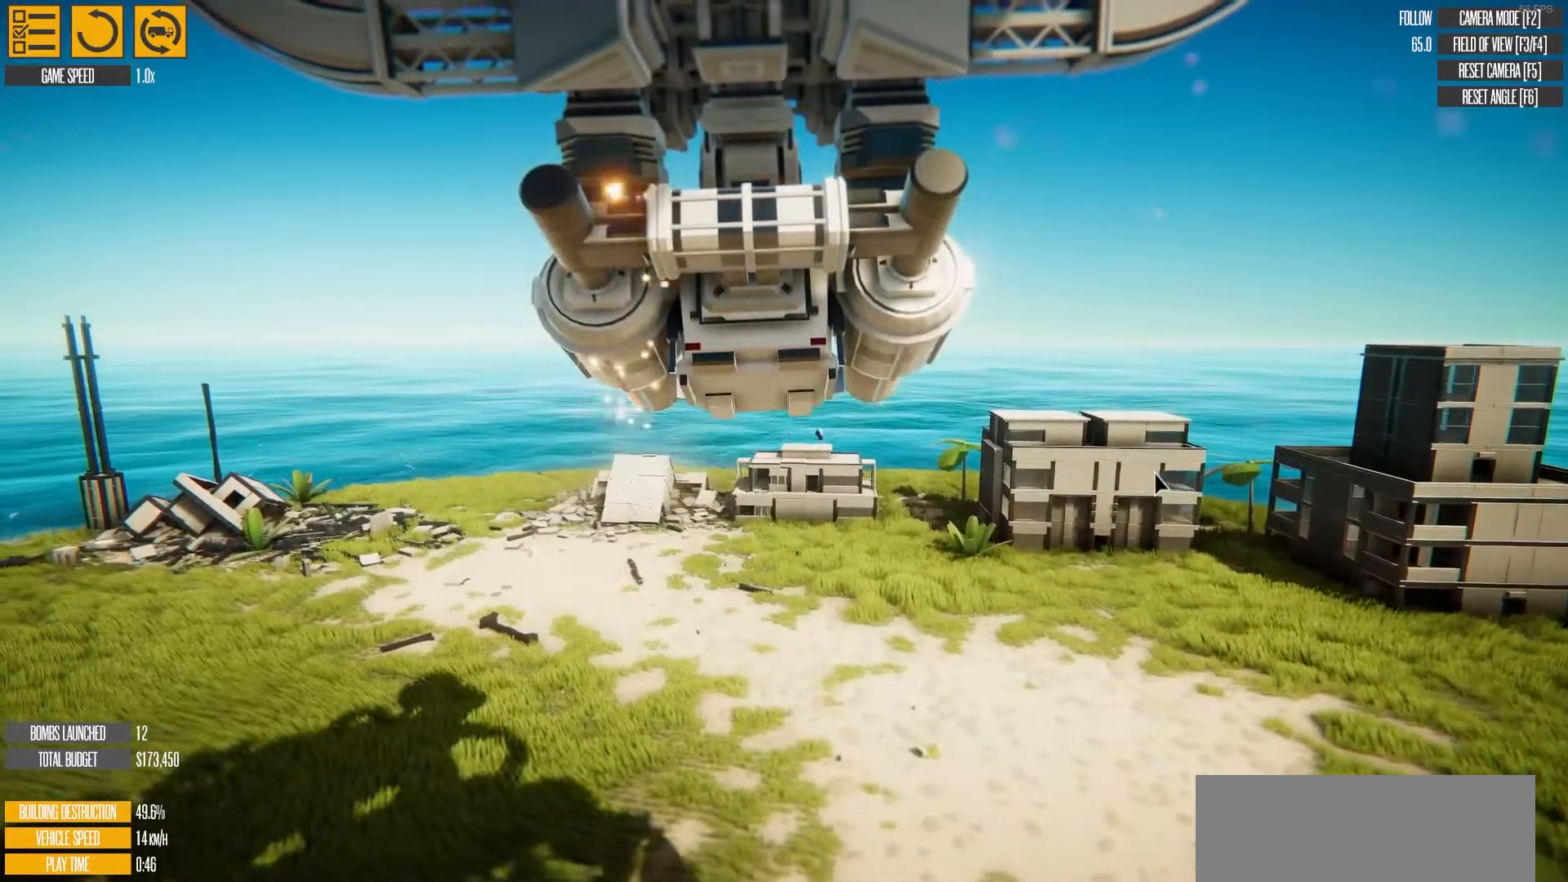
{"keys": ["d"], "events": [[283, "d", "down"]]}
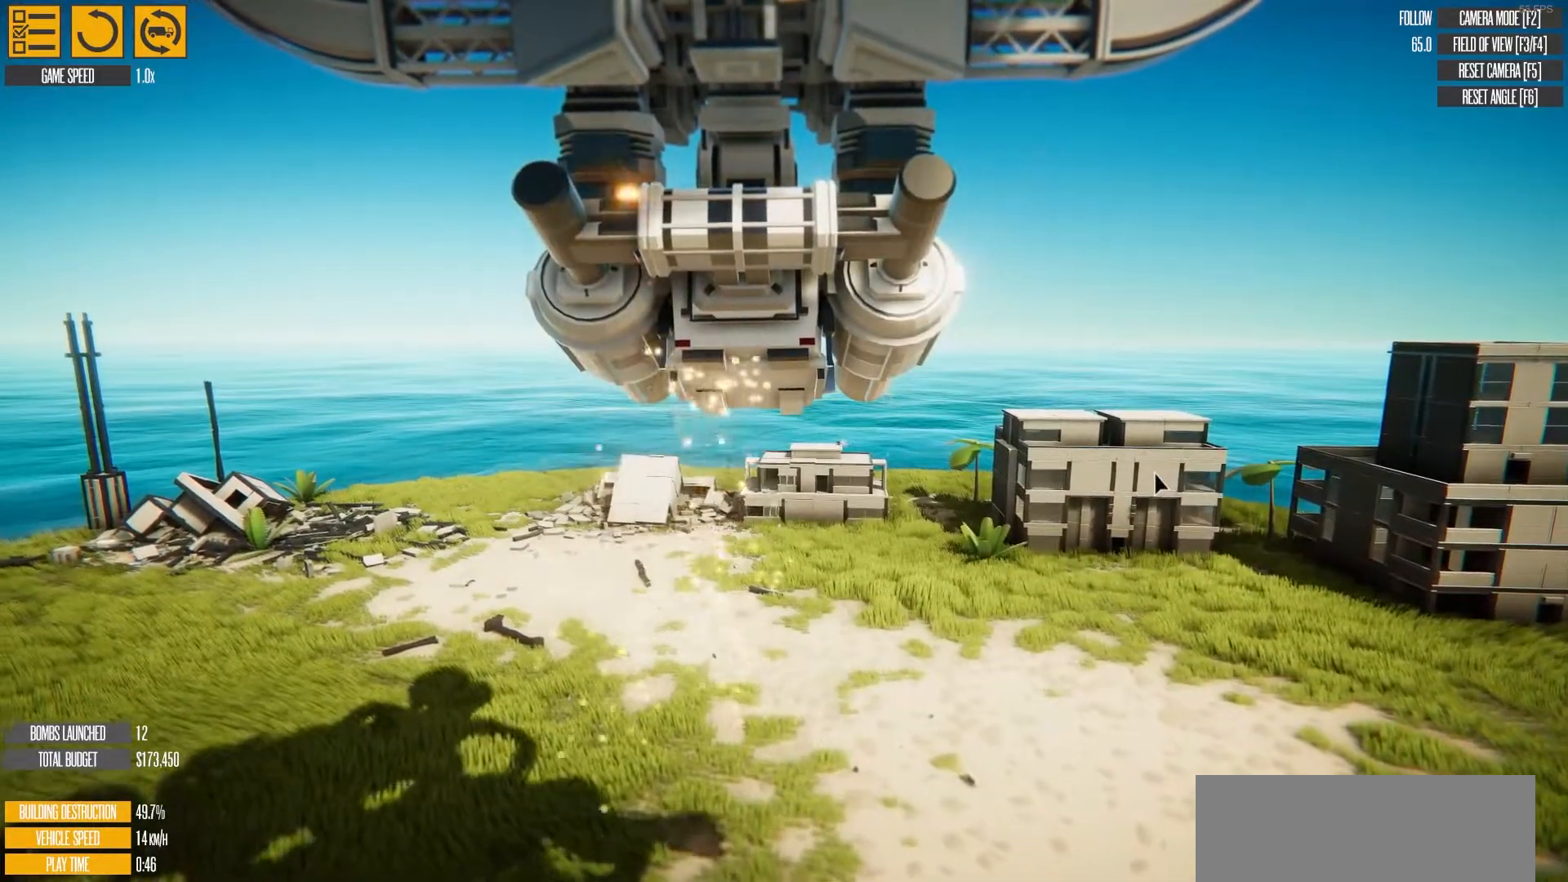
{"keys": [], "events": [[50, "d", "up"]]}
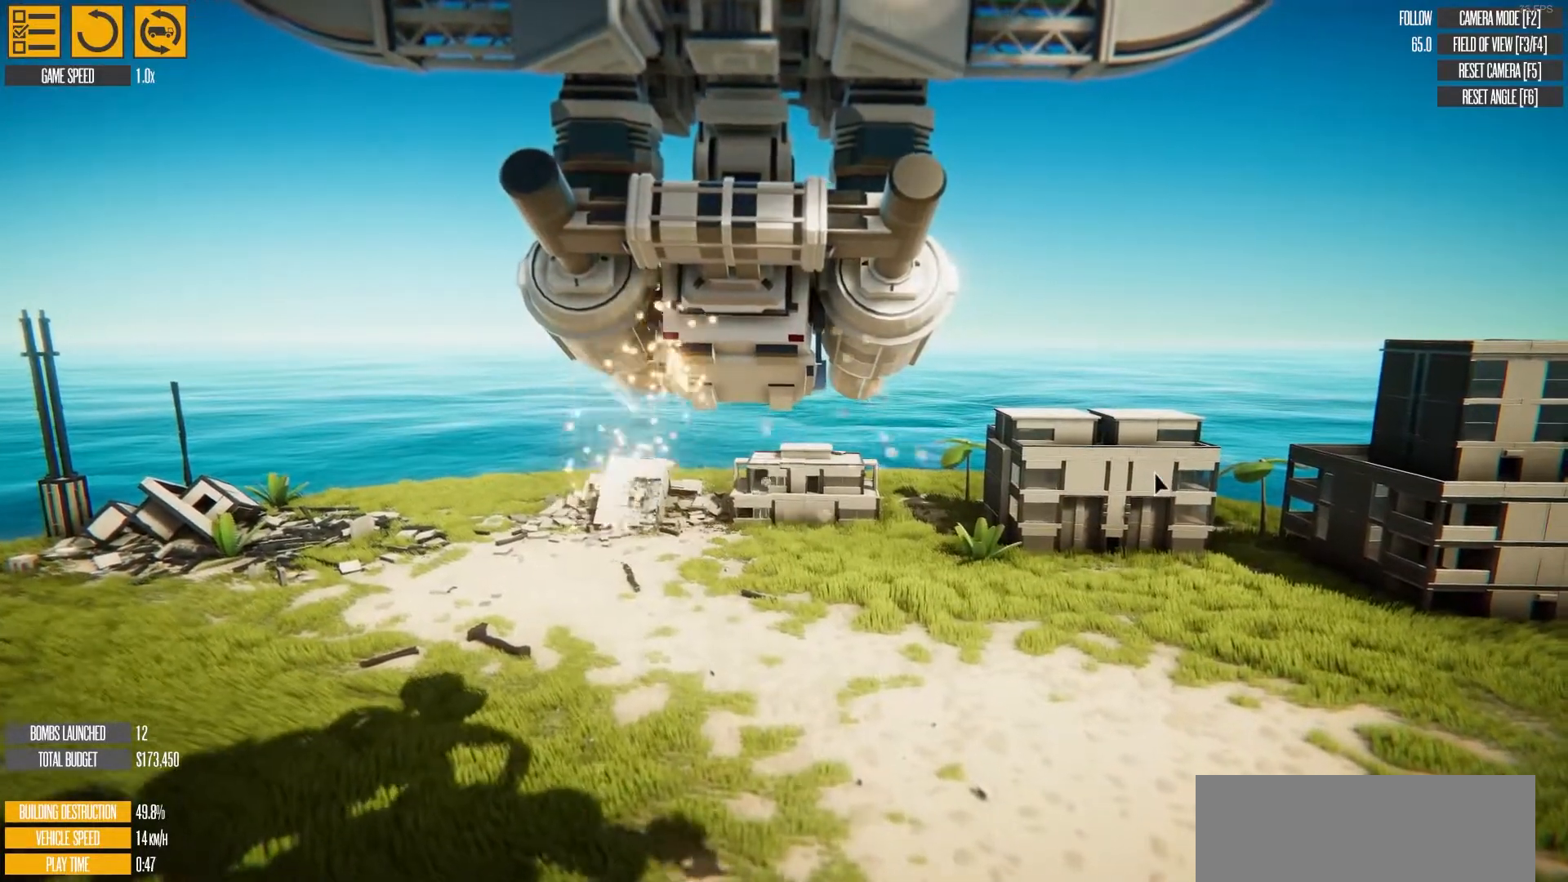
{"keys": [], "events": [[283, "e", "down"], [367, "e", "up"]]}
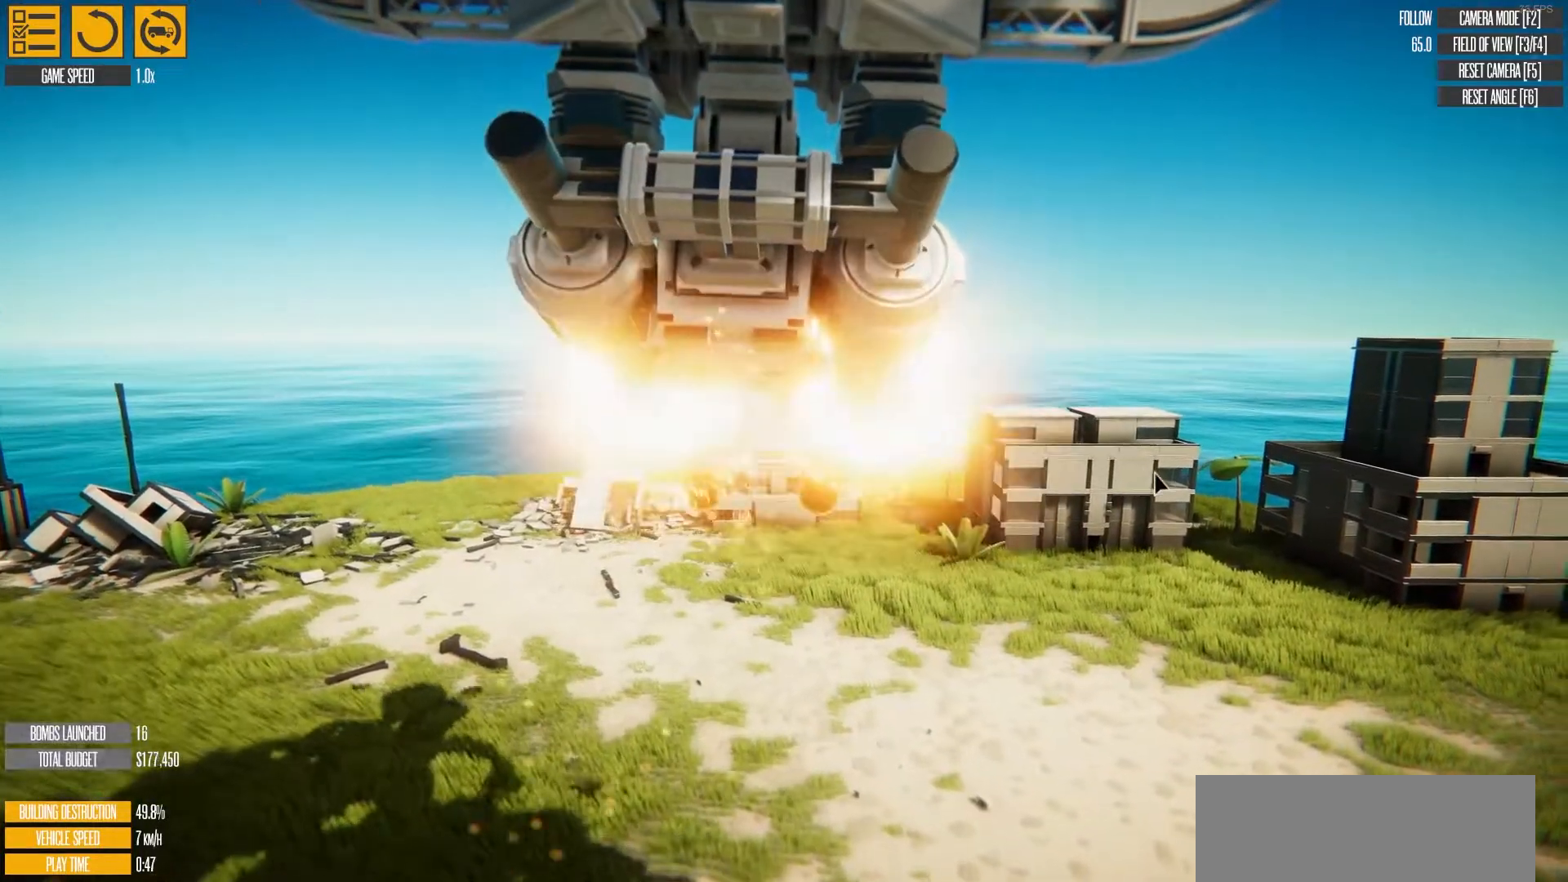
{"keys": [], "events": []}
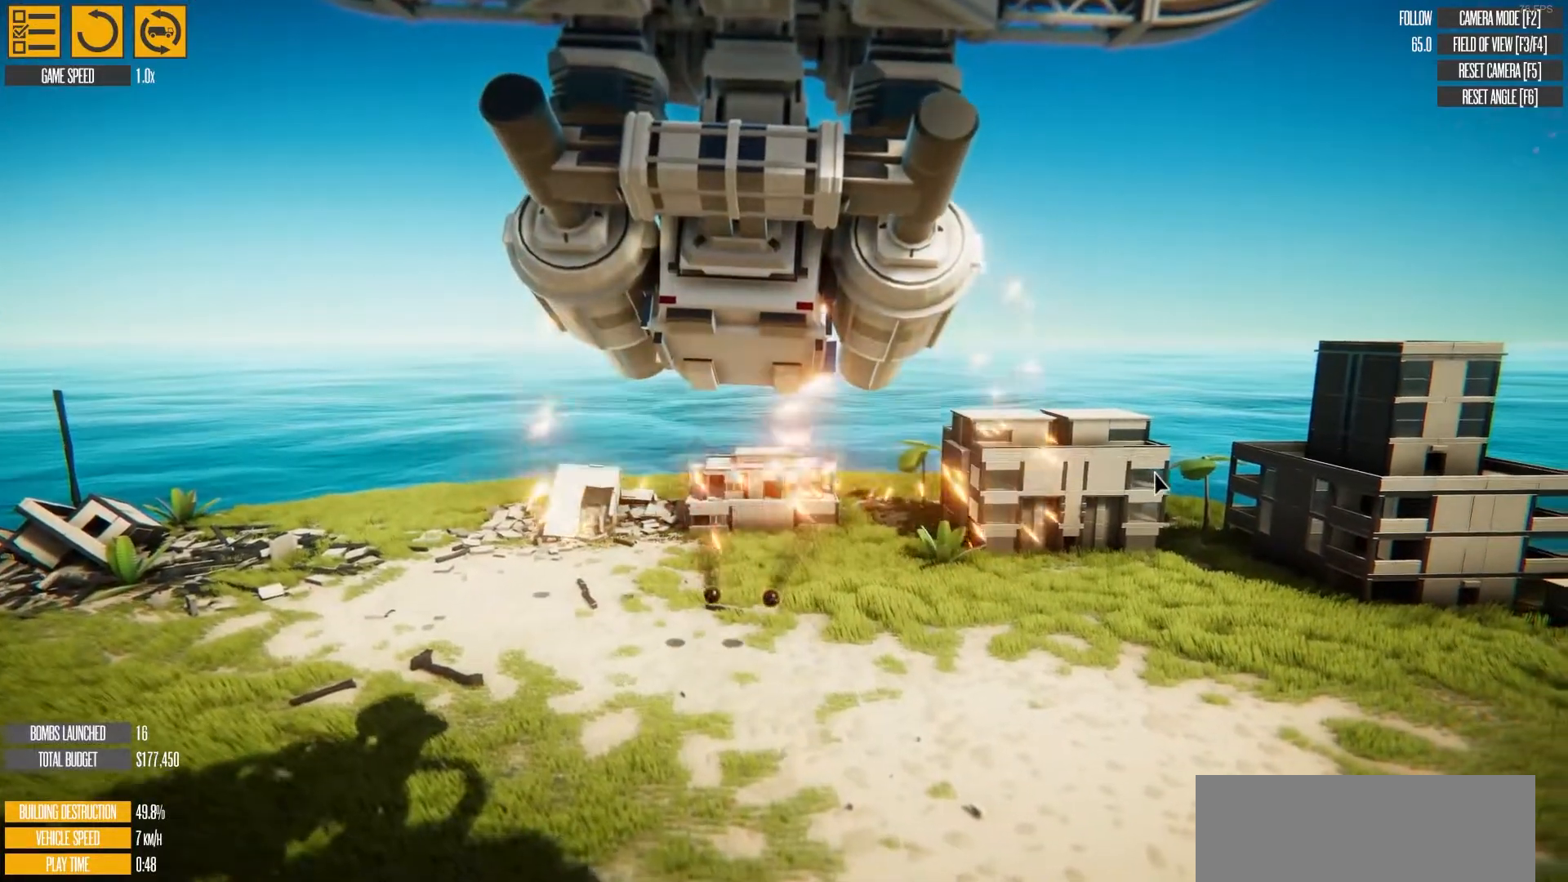
{"keys": [], "events": []}
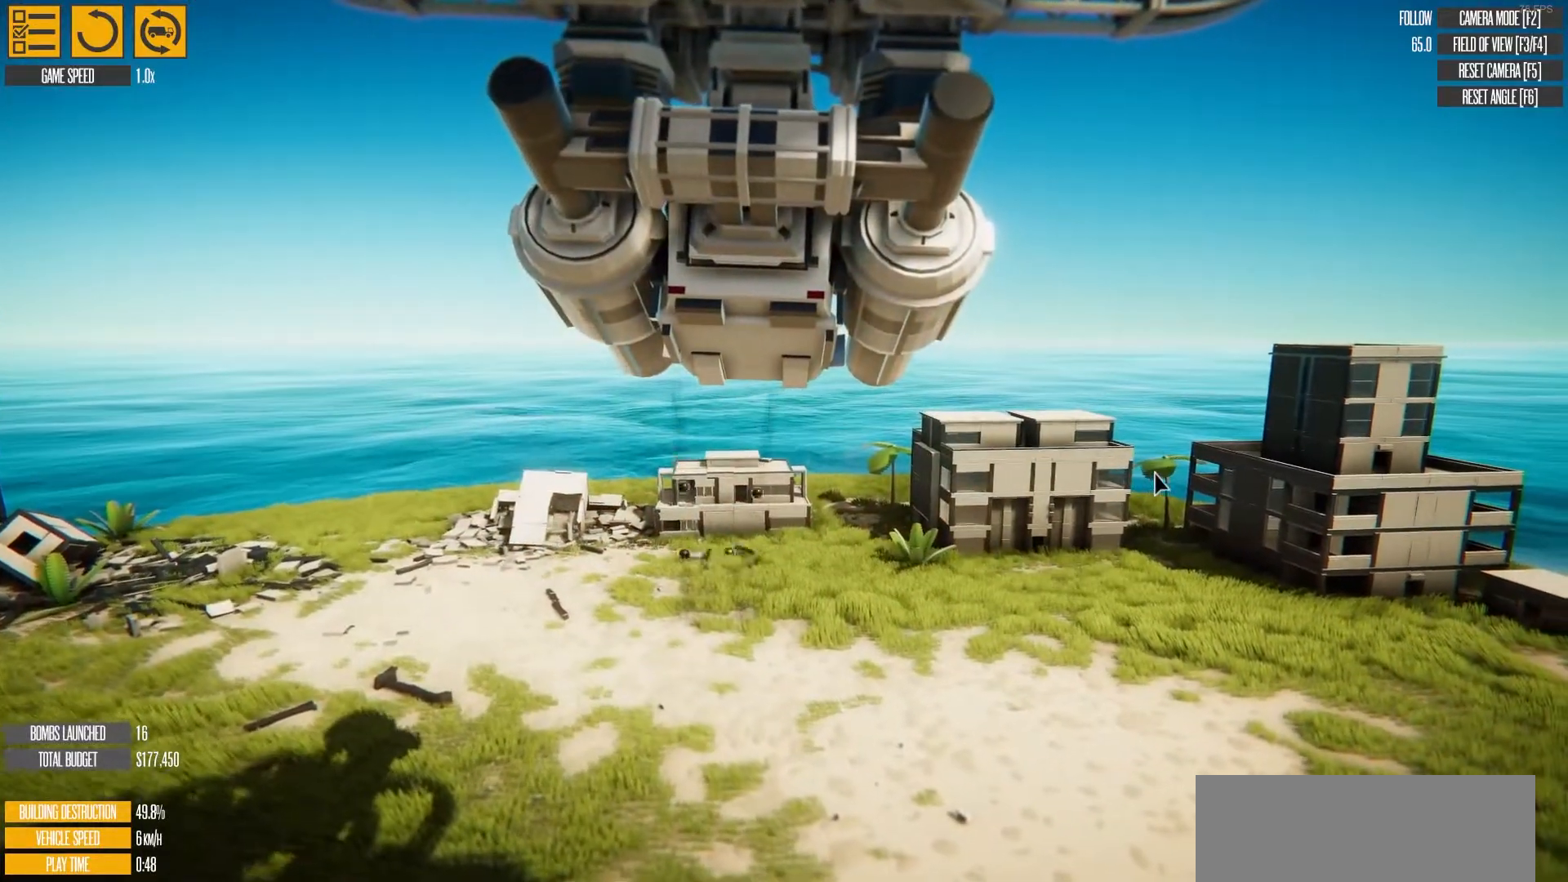
{"keys": [], "events": []}
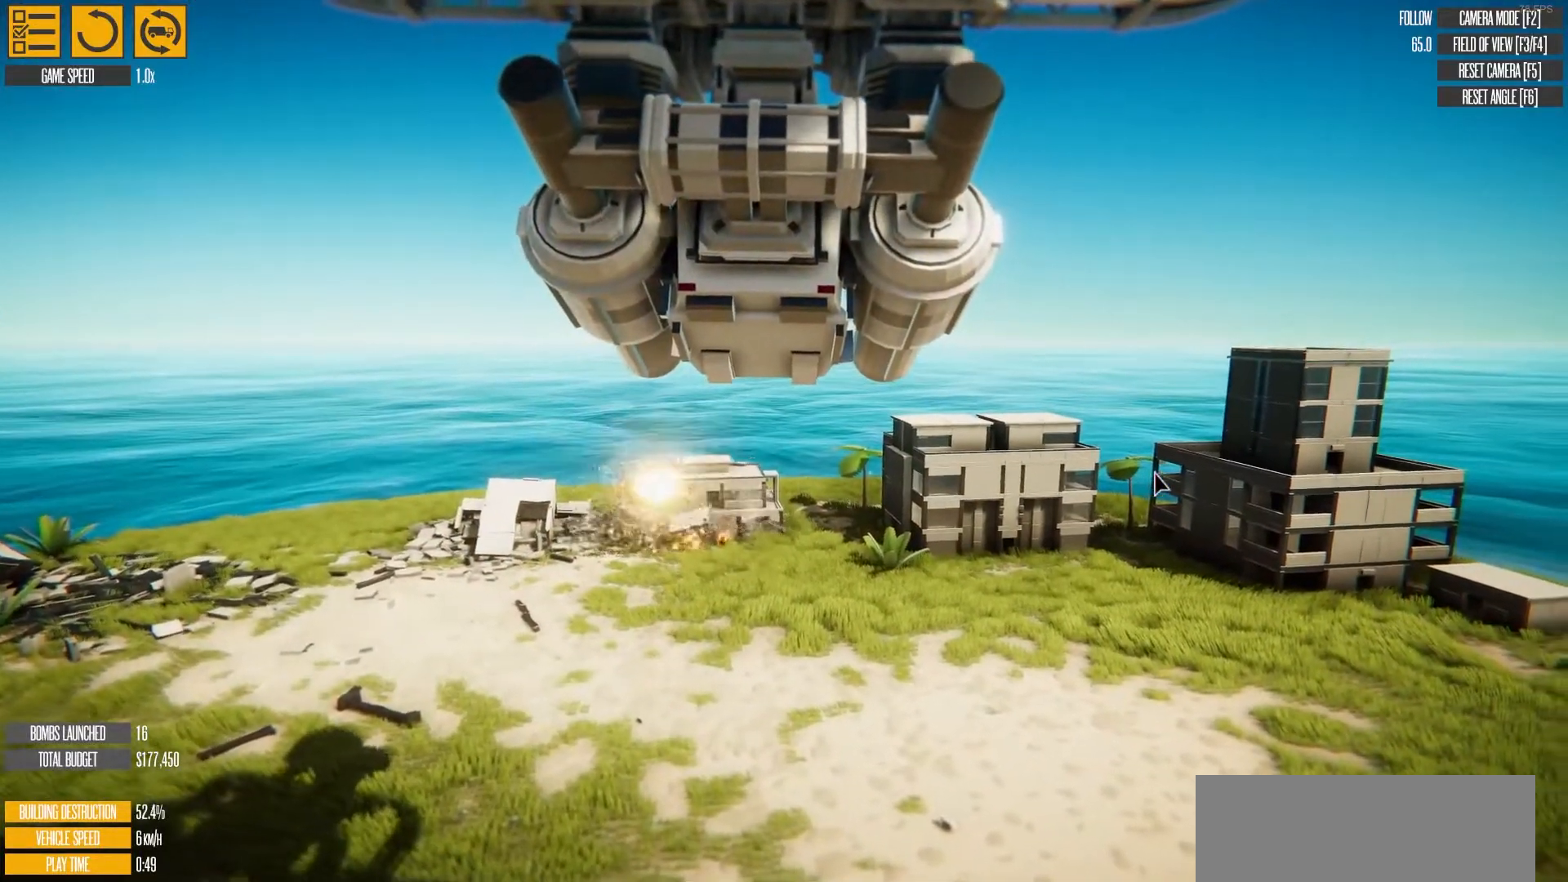
{"keys": [], "events": [[167, "d", "down"], [500, "d", "up"]]}
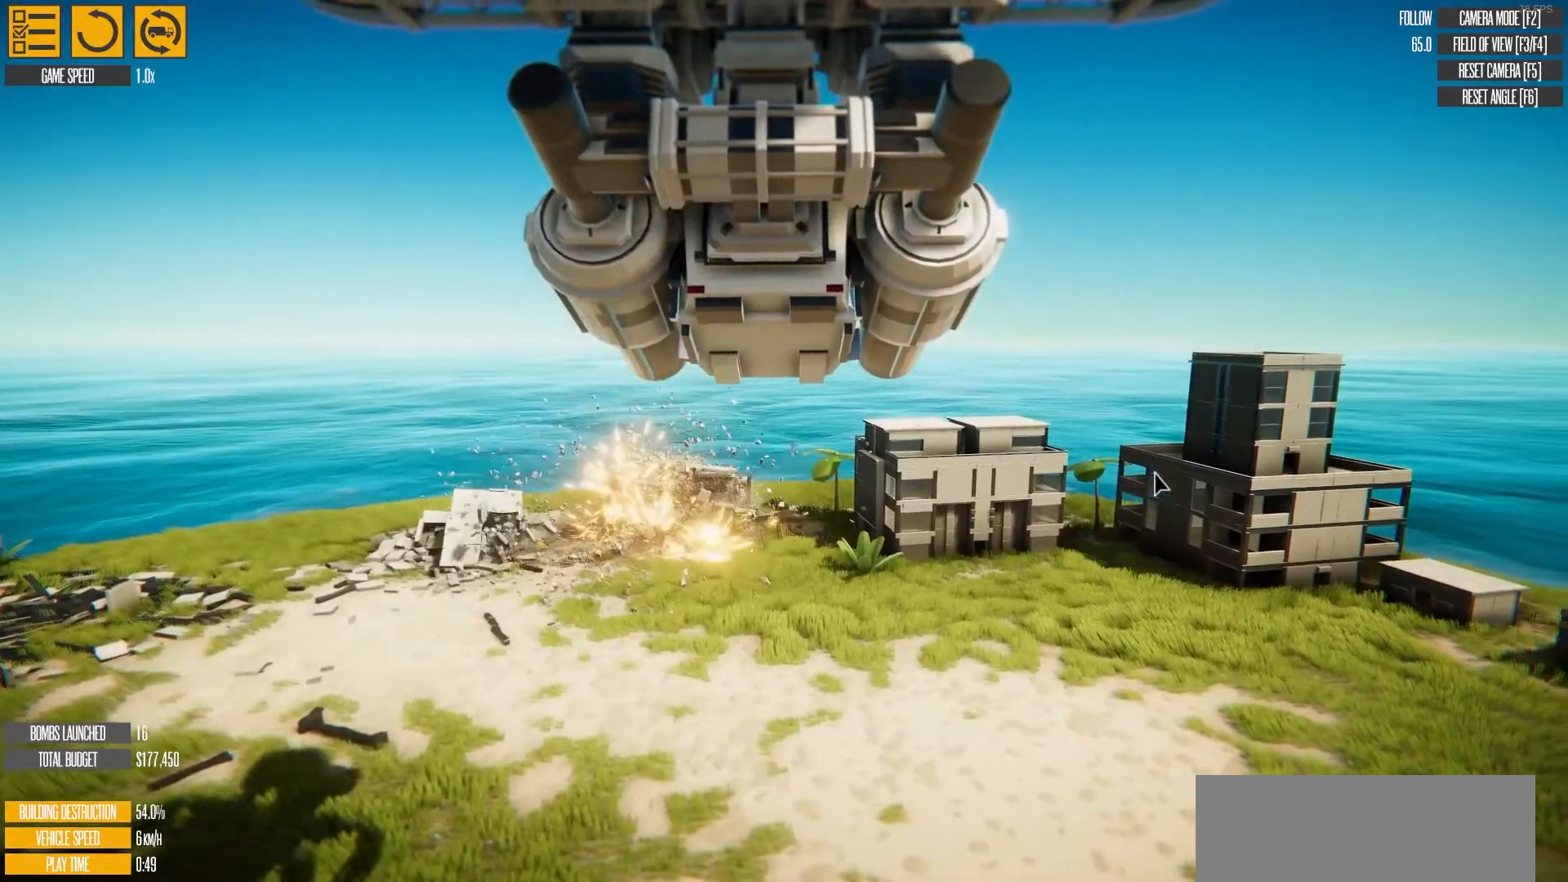
{"keys": ["d"], "events": [[133, "d", "down"]]}
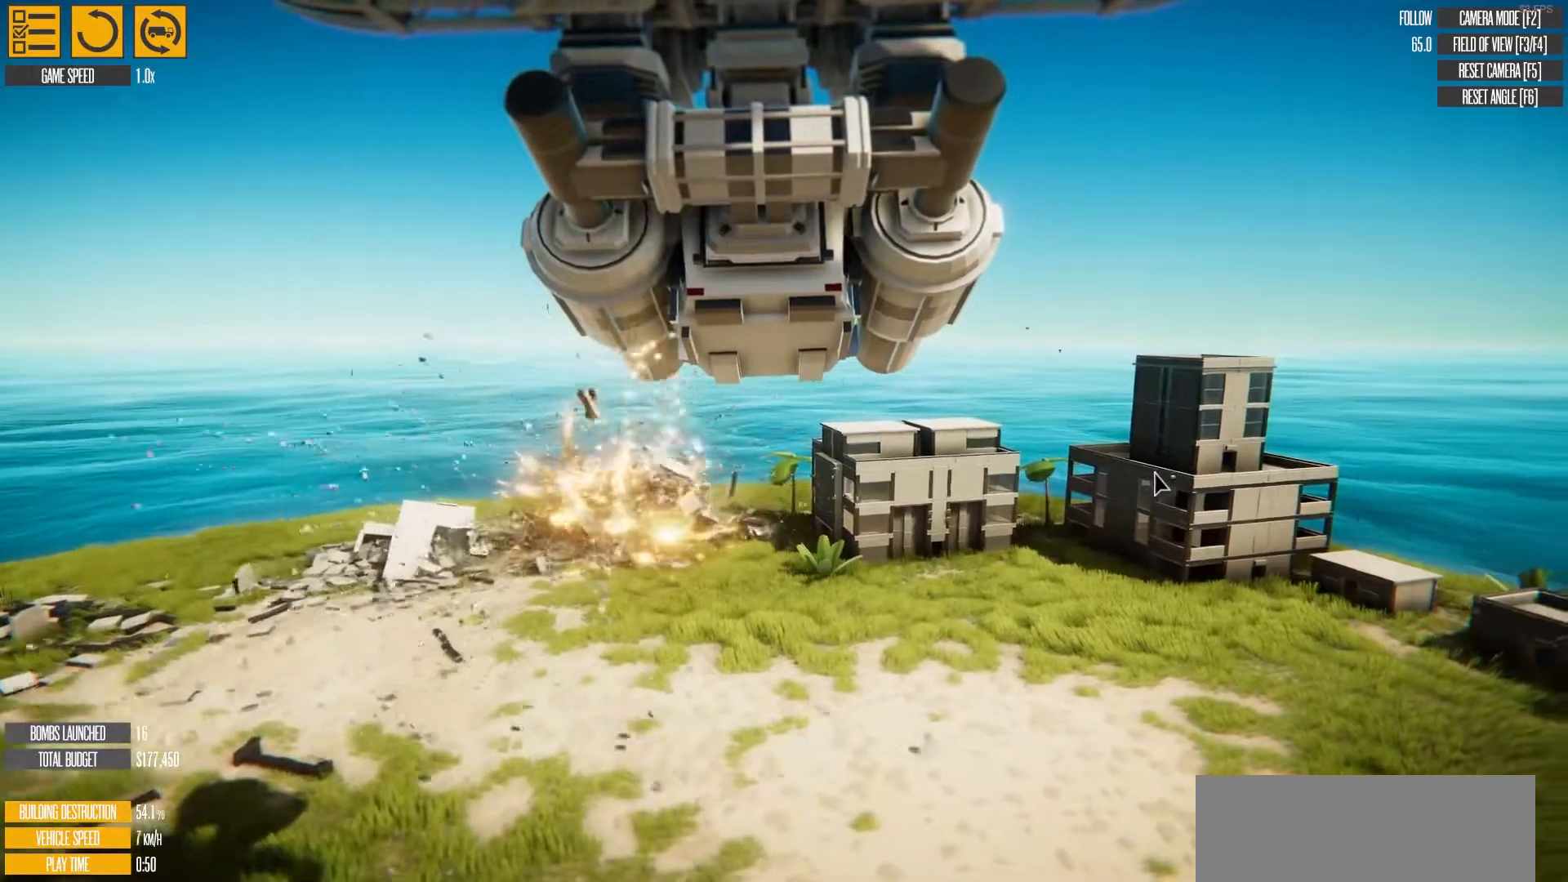
{"keys": [], "events": [[100, "d", "up"]]}
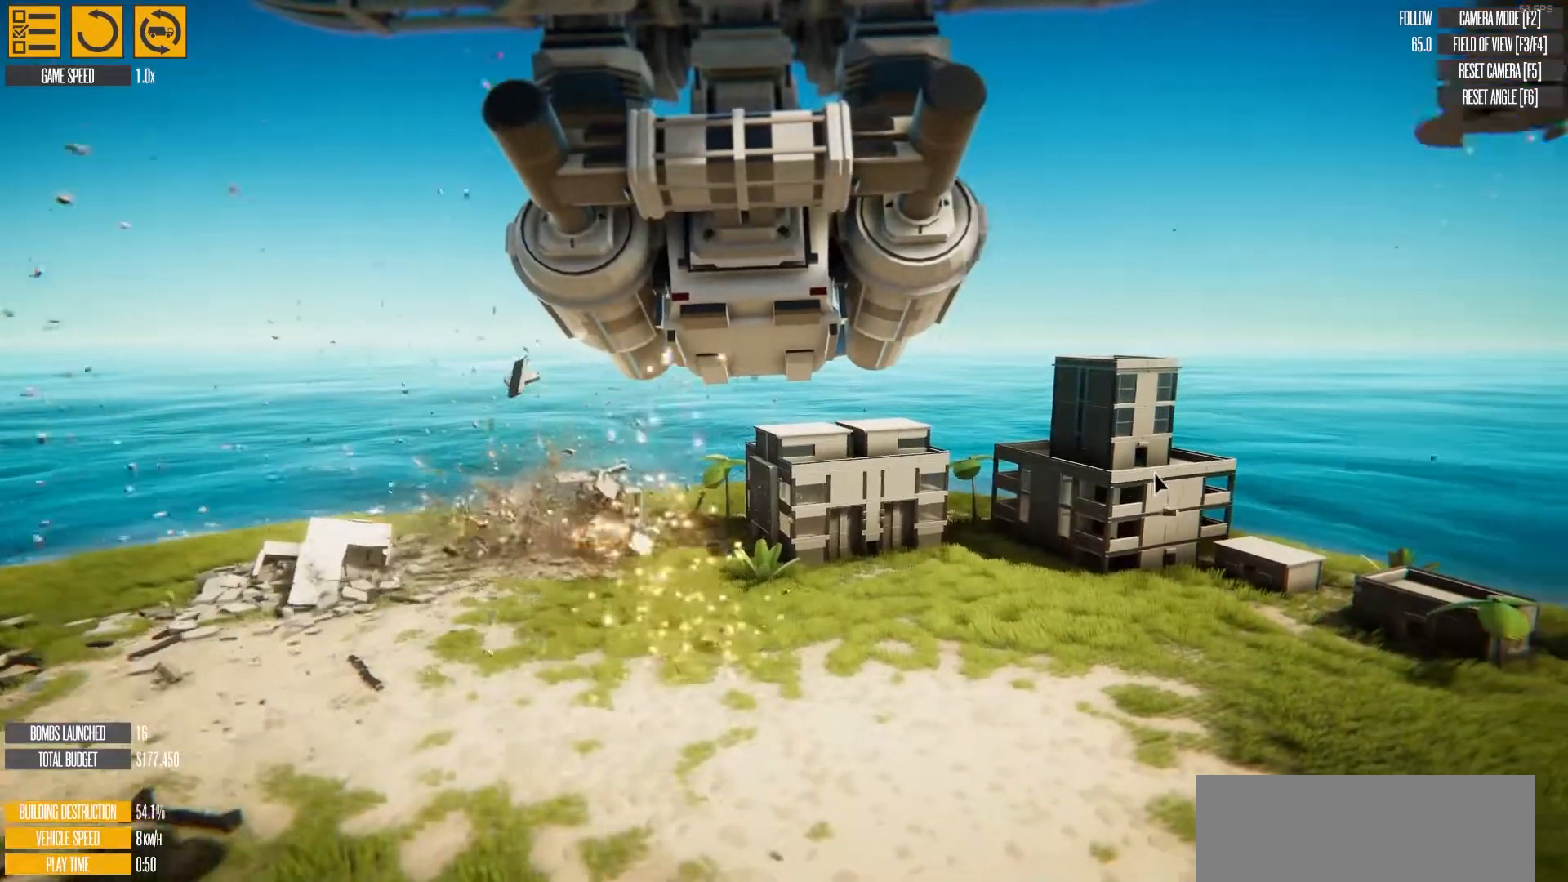
{"keys": ["a"], "events": [[117, "a", "down"]]}
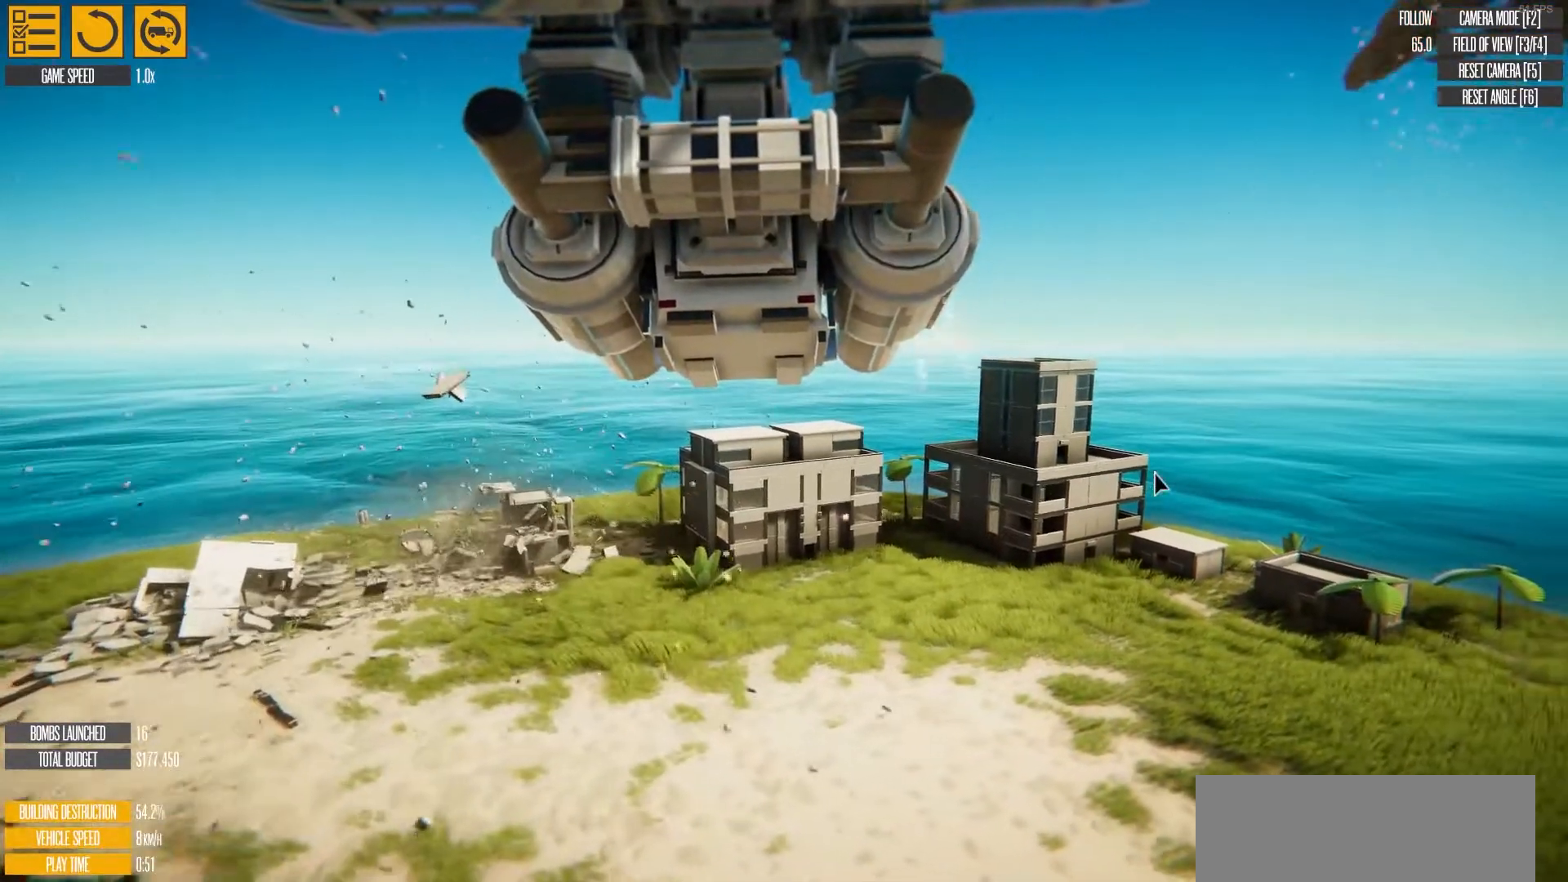
{"keys": [], "events": [[117, "e", "down"], [167, "a", "up"], [250, "e", "up"]]}
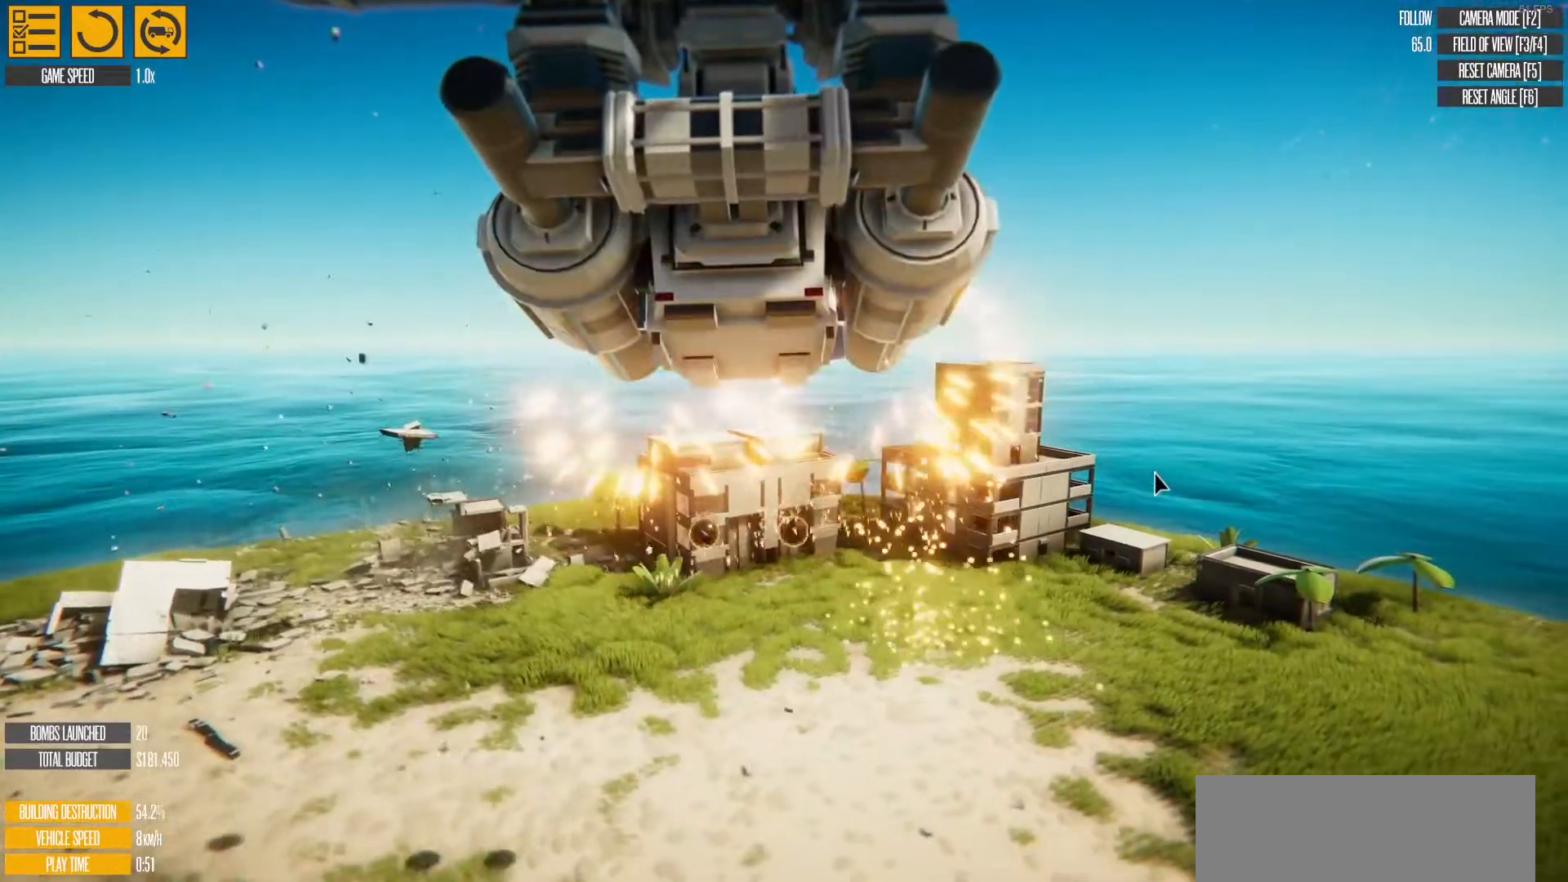
{"keys": [], "events": [[67, "a", "down"], [367, "a", "up"]]}
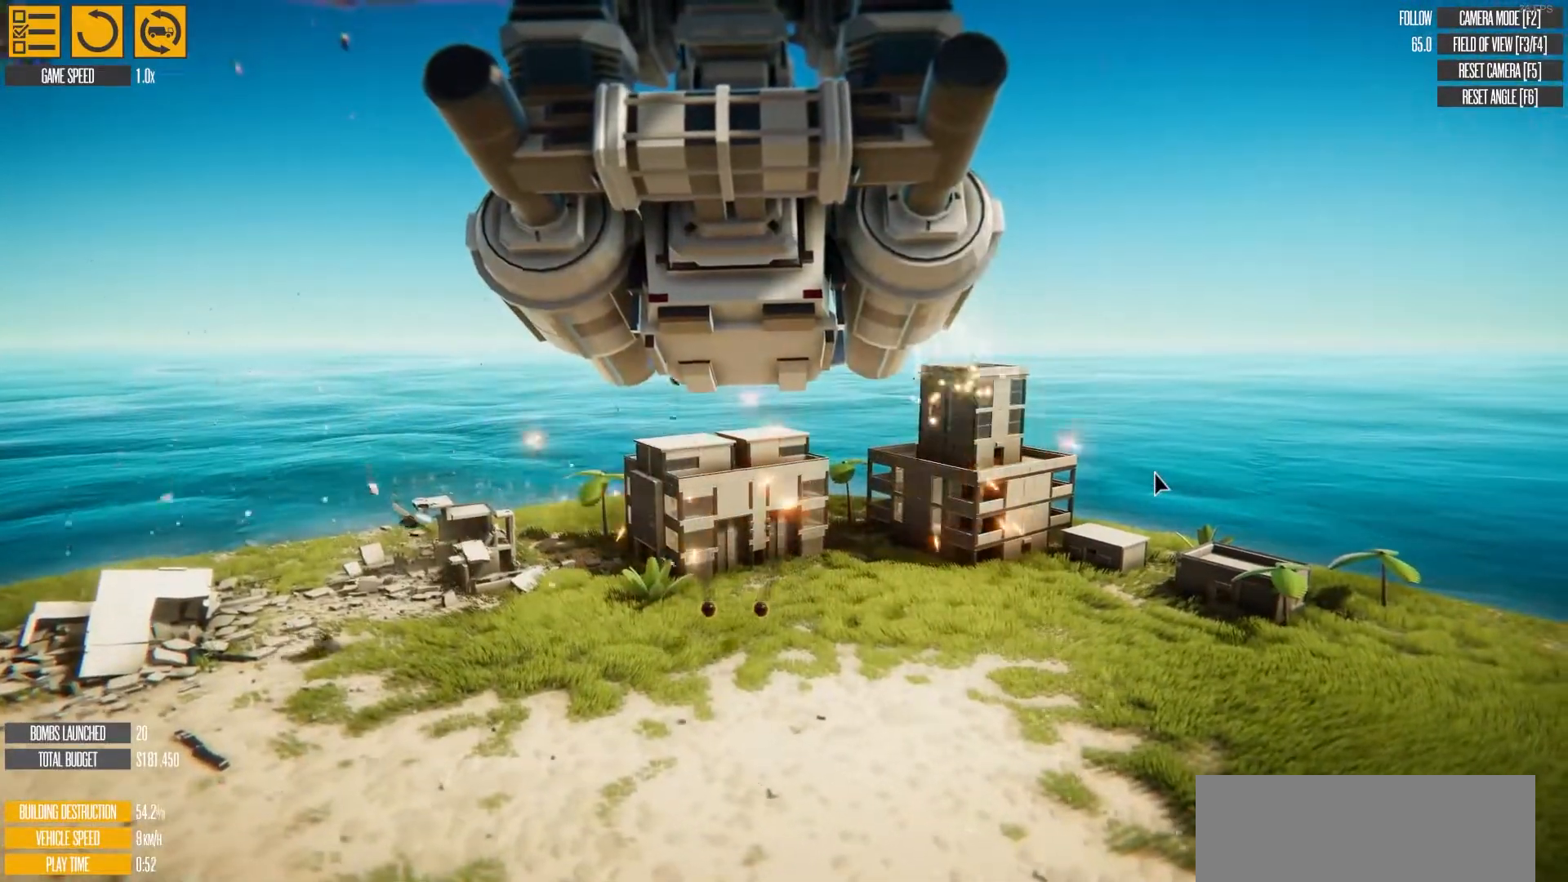
{"keys": [], "events": []}
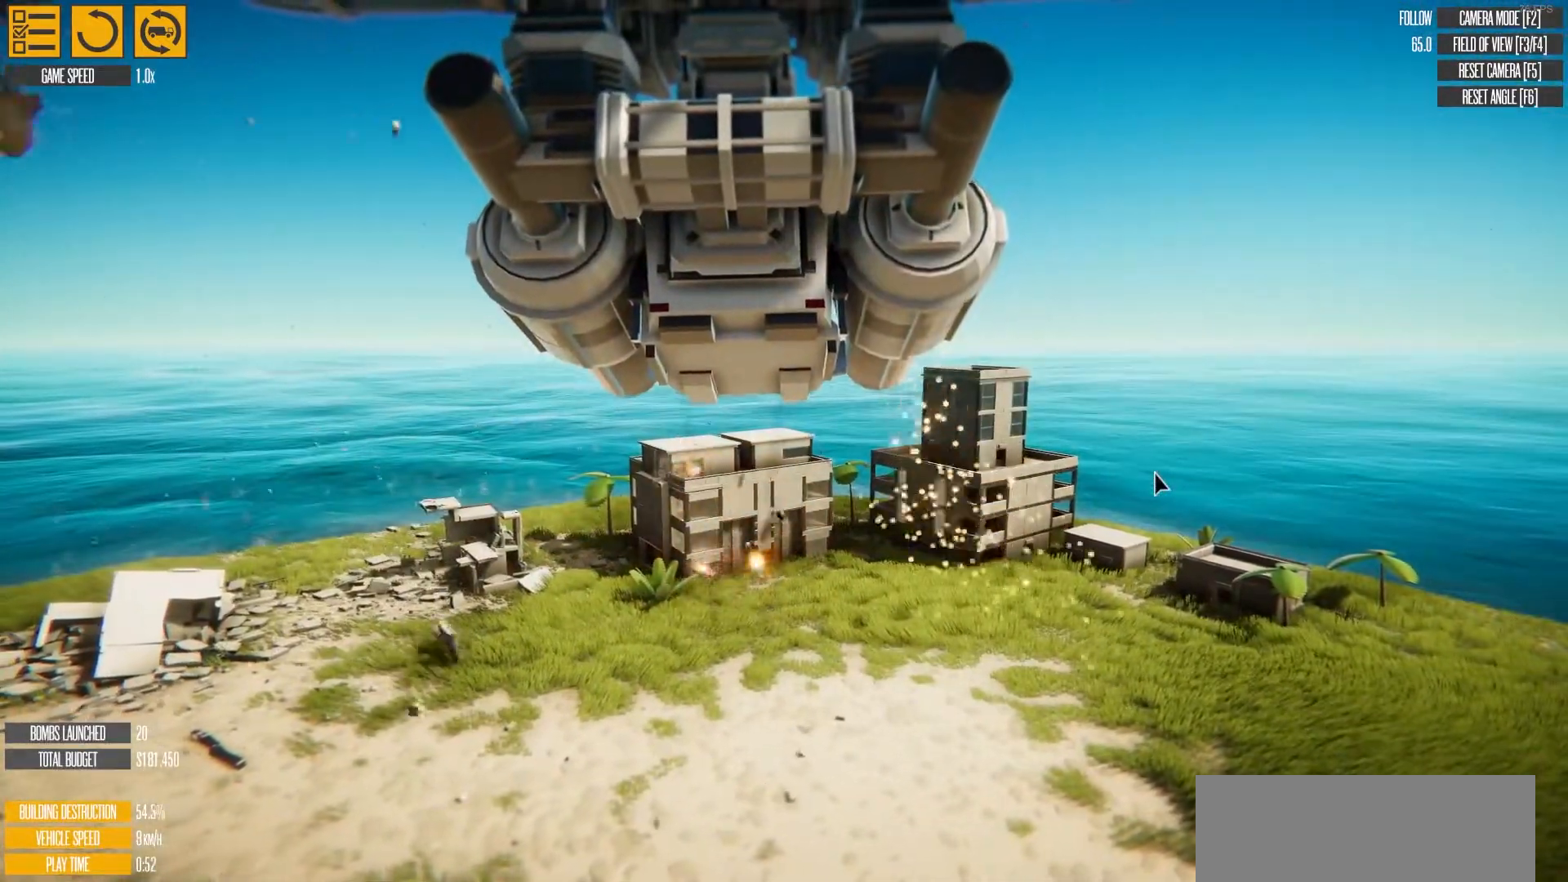
{"keys": ["d"], "events": [[317, "d", "down"]]}
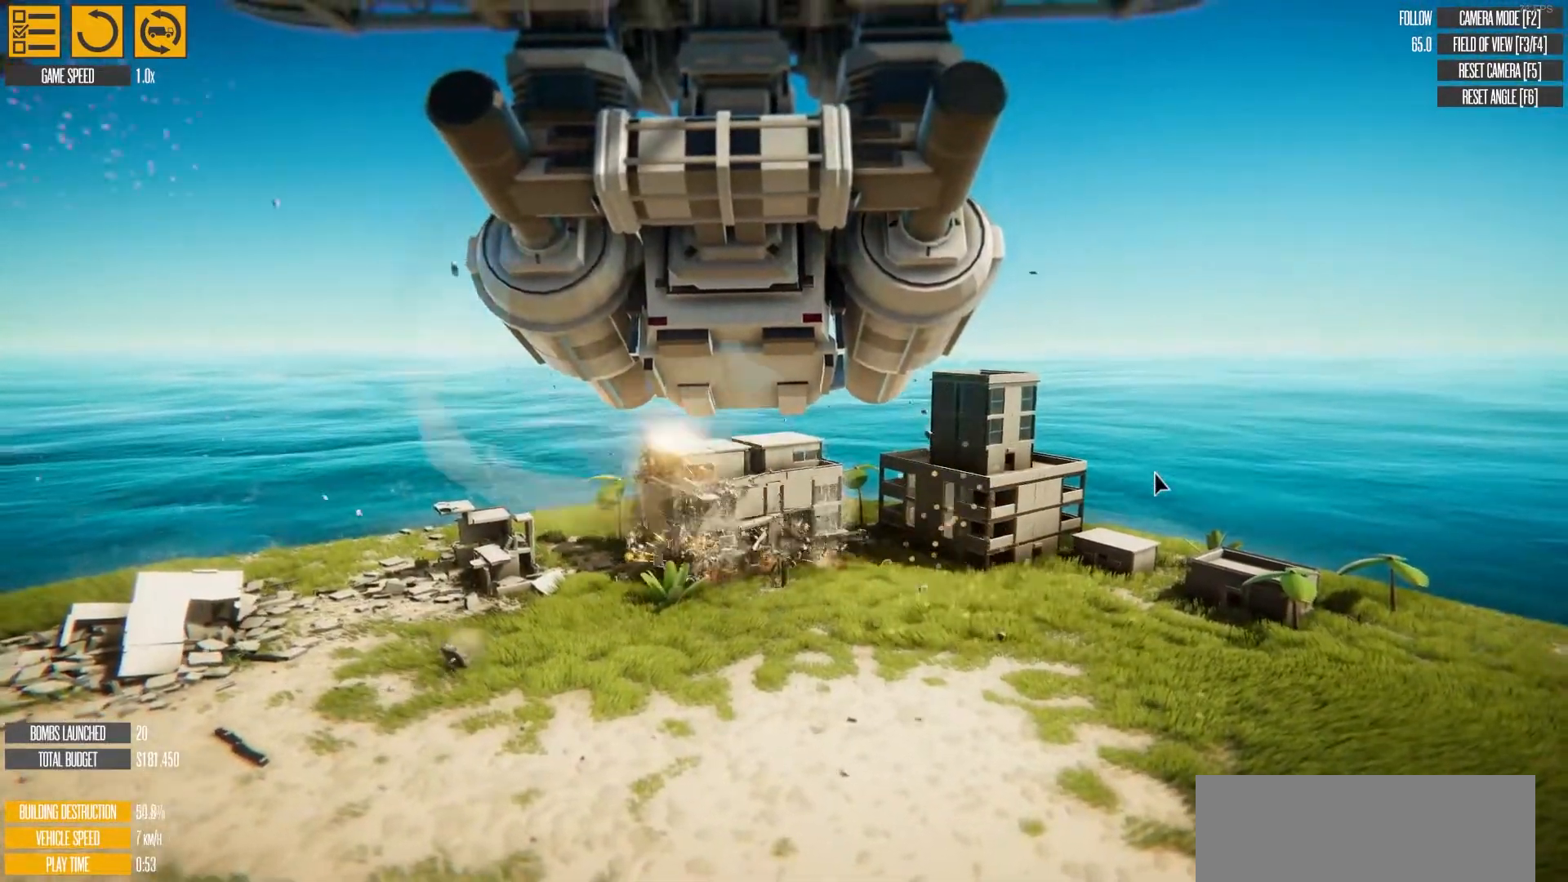
{"keys": [], "events": [[333, "d", "up"]]}
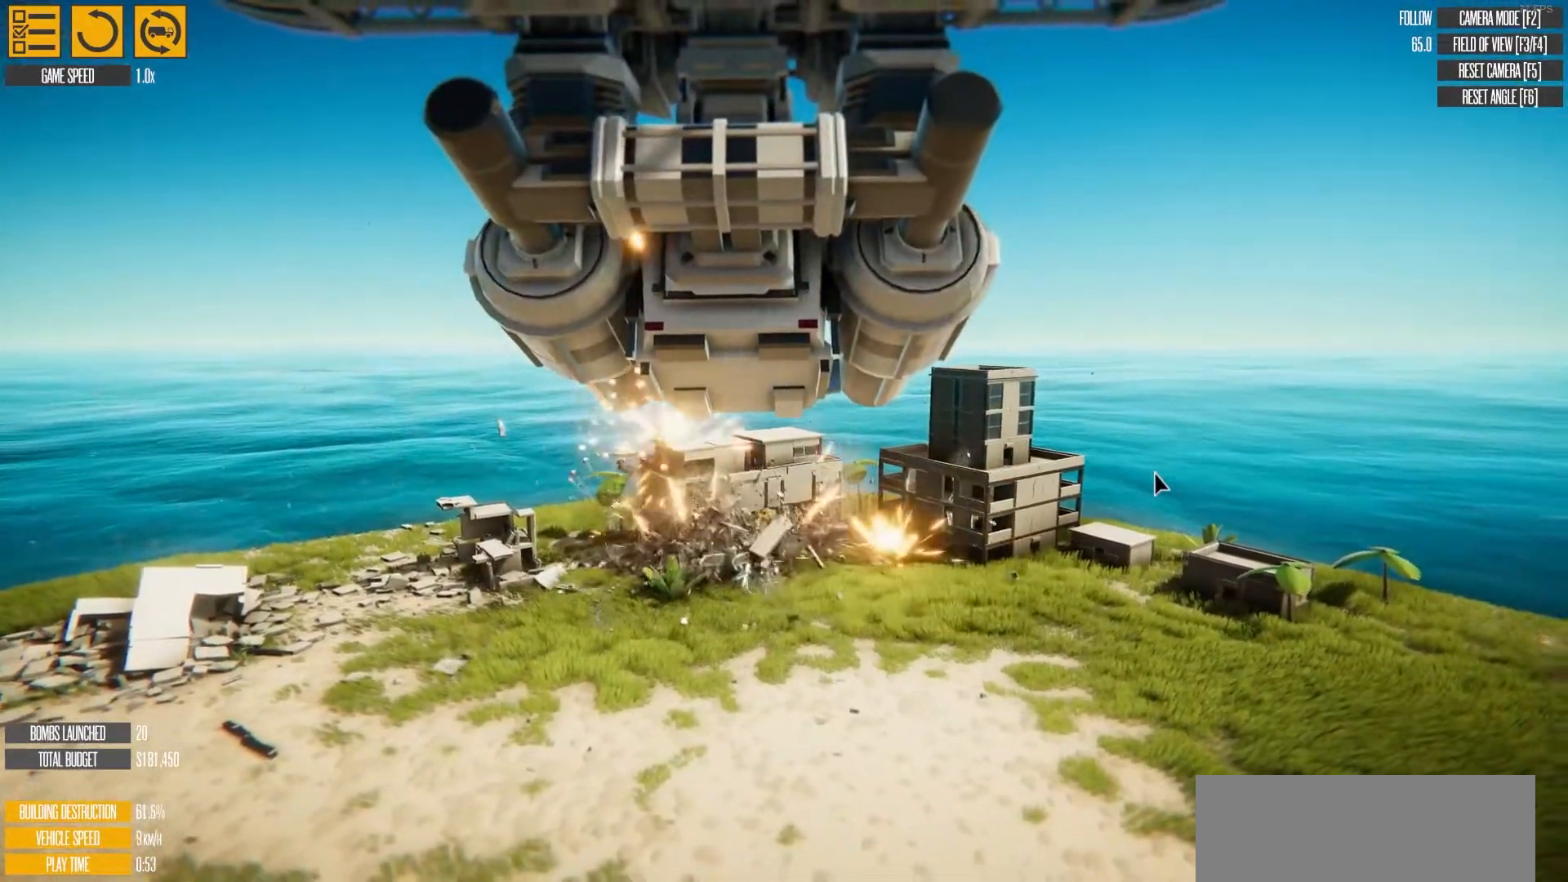
{"keys": [], "events": [[217, "e", "down"], [300, "e", "up"]]}
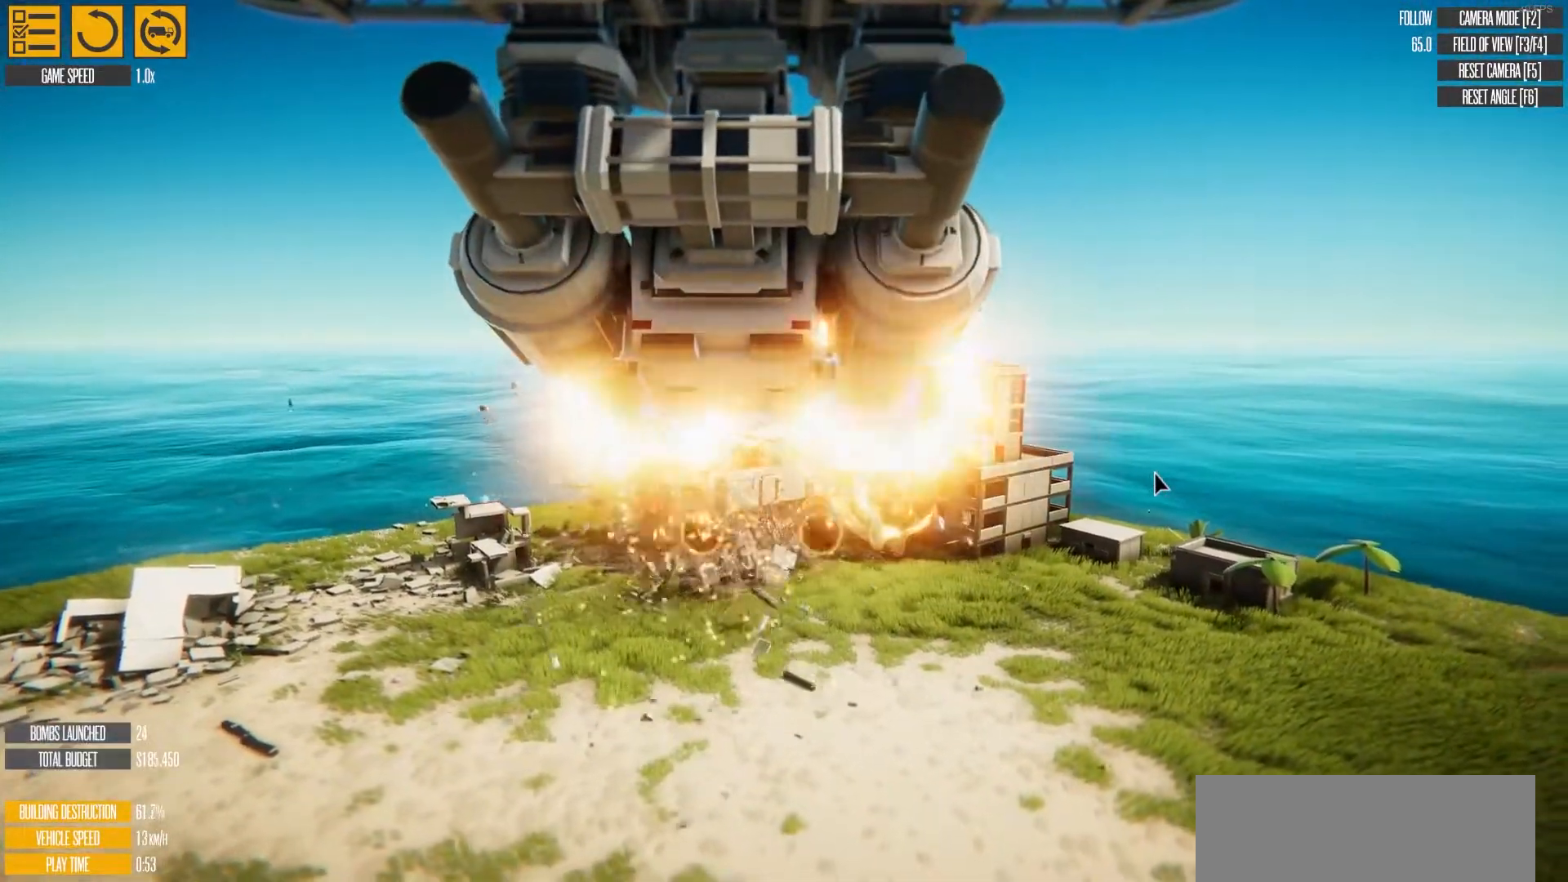
{"keys": [], "events": []}
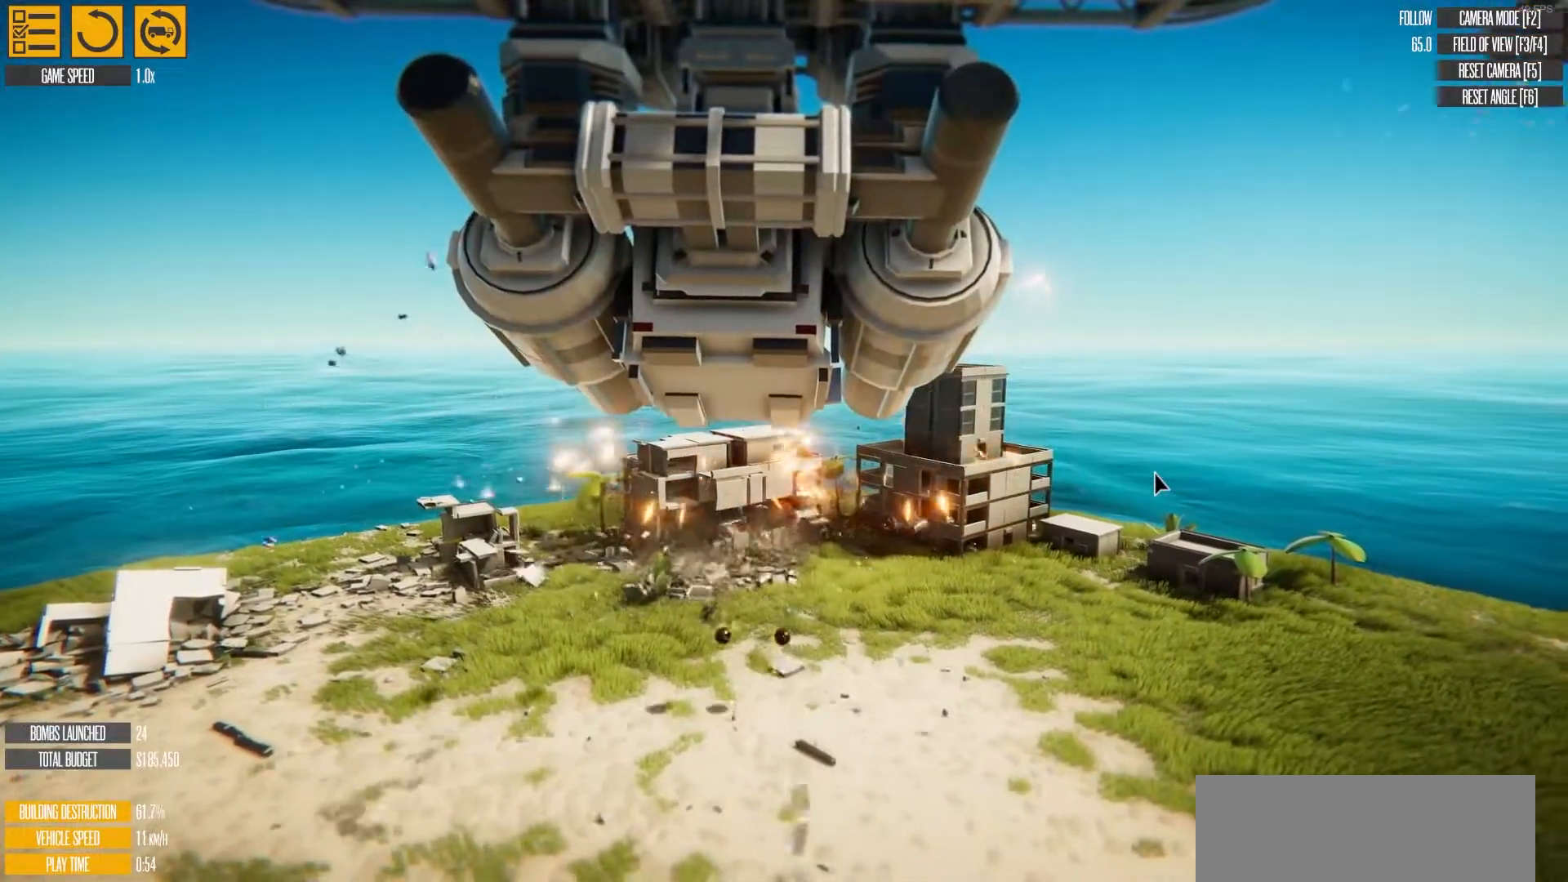
{"keys": ["w"], "events": [[267, "w", "down"]]}
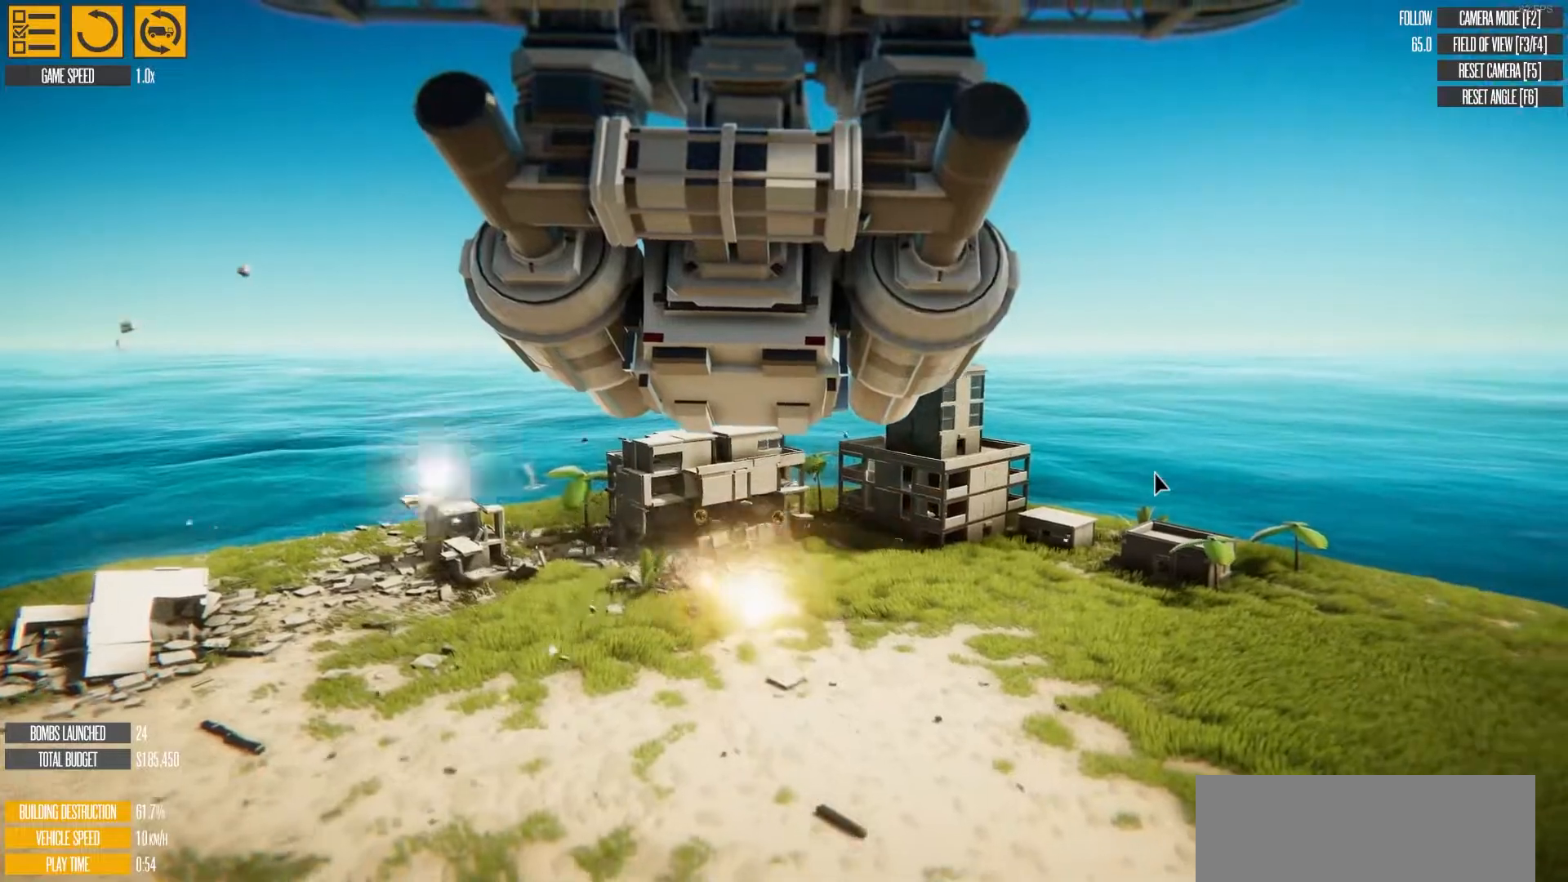
{"keys": ["w"], "events": []}
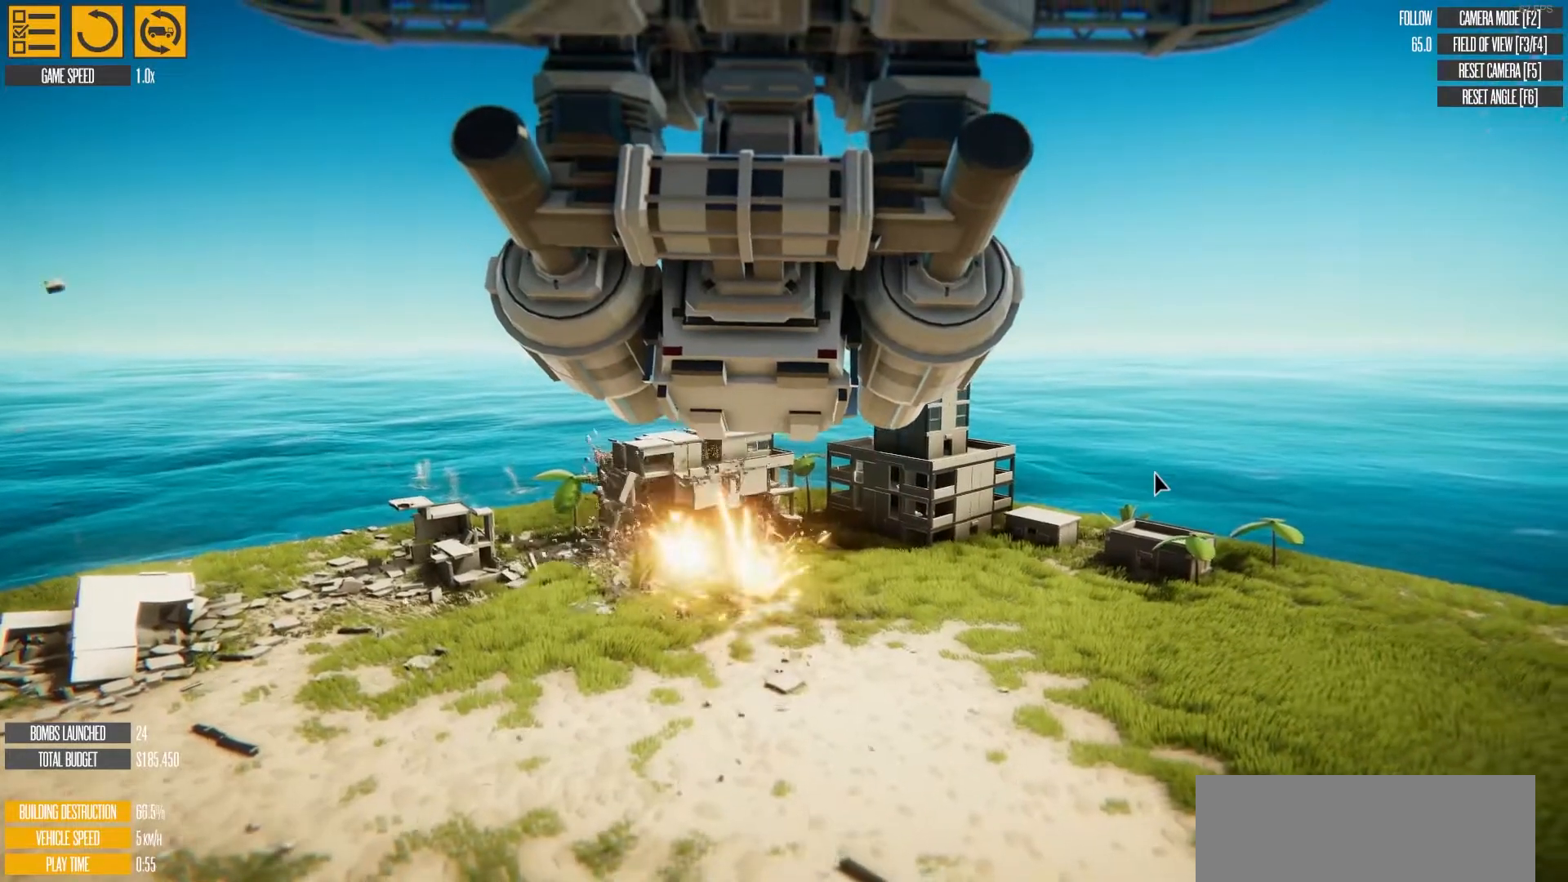
{"keys": [], "events": [[200, "w", "up"], [333, "up", "down"], [500, "up", "up"]]}
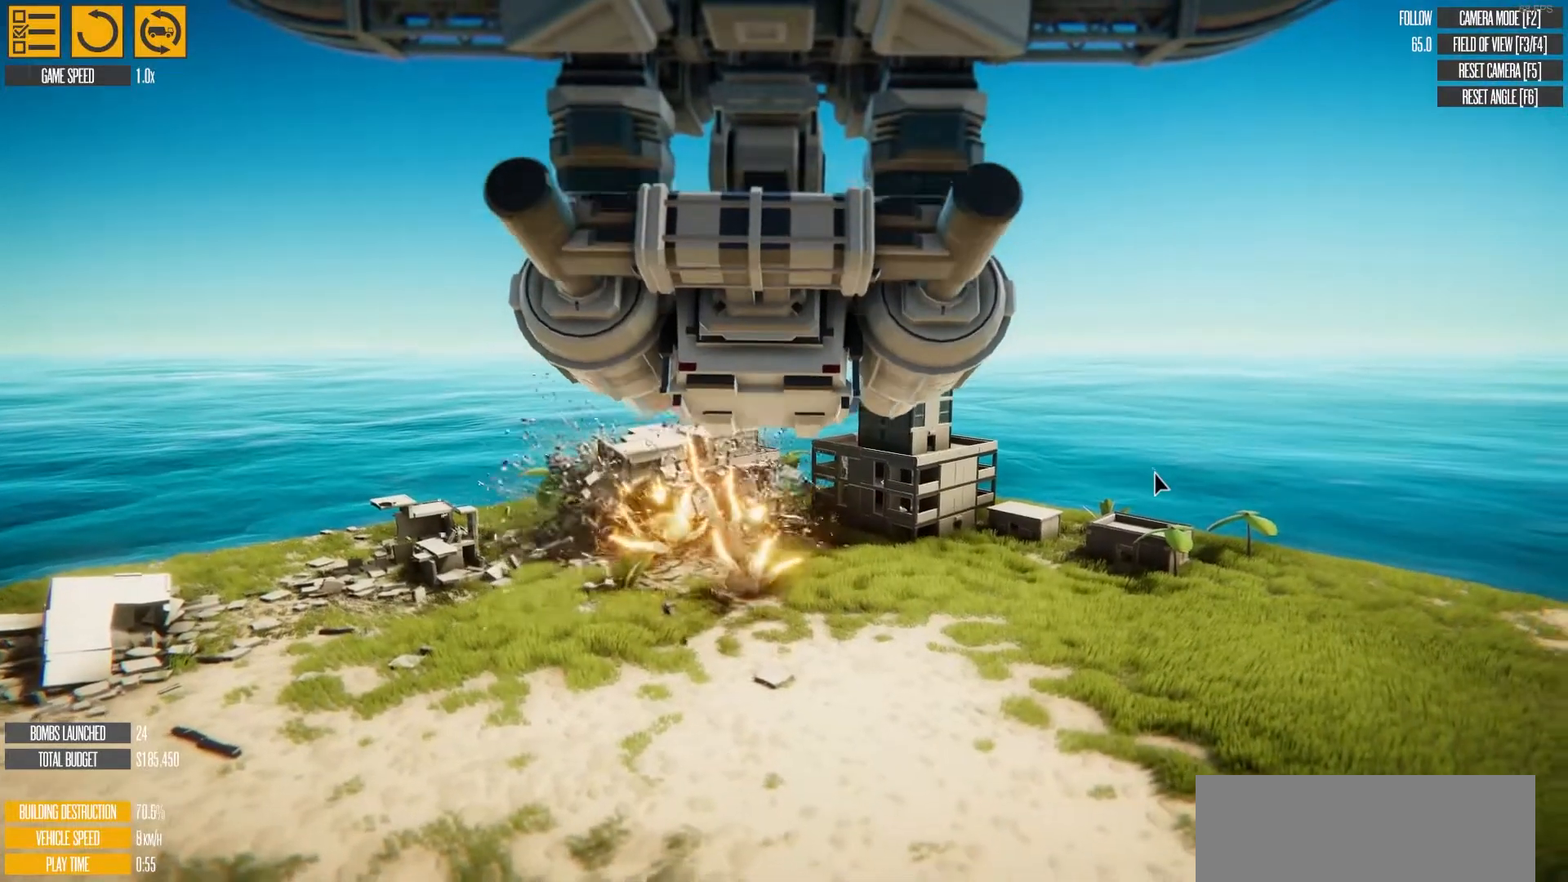
{"keys": ["d"], "events": [[317, "d", "down"]]}
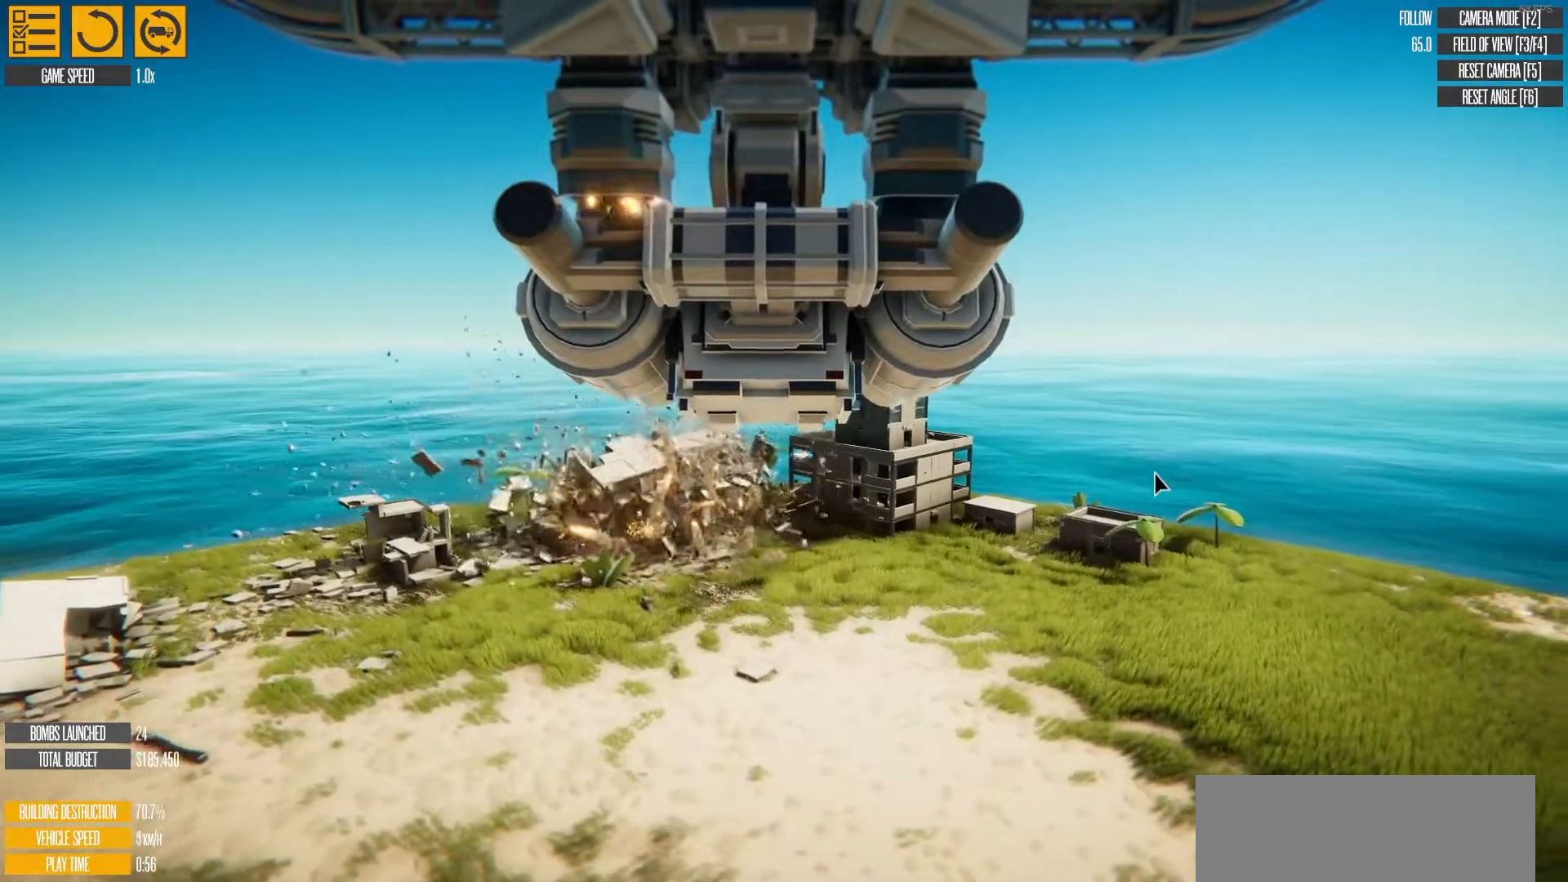
{"keys": [], "events": [[33, "d", "up"], [250, "d", "down"], [483, "d", "up"]]}
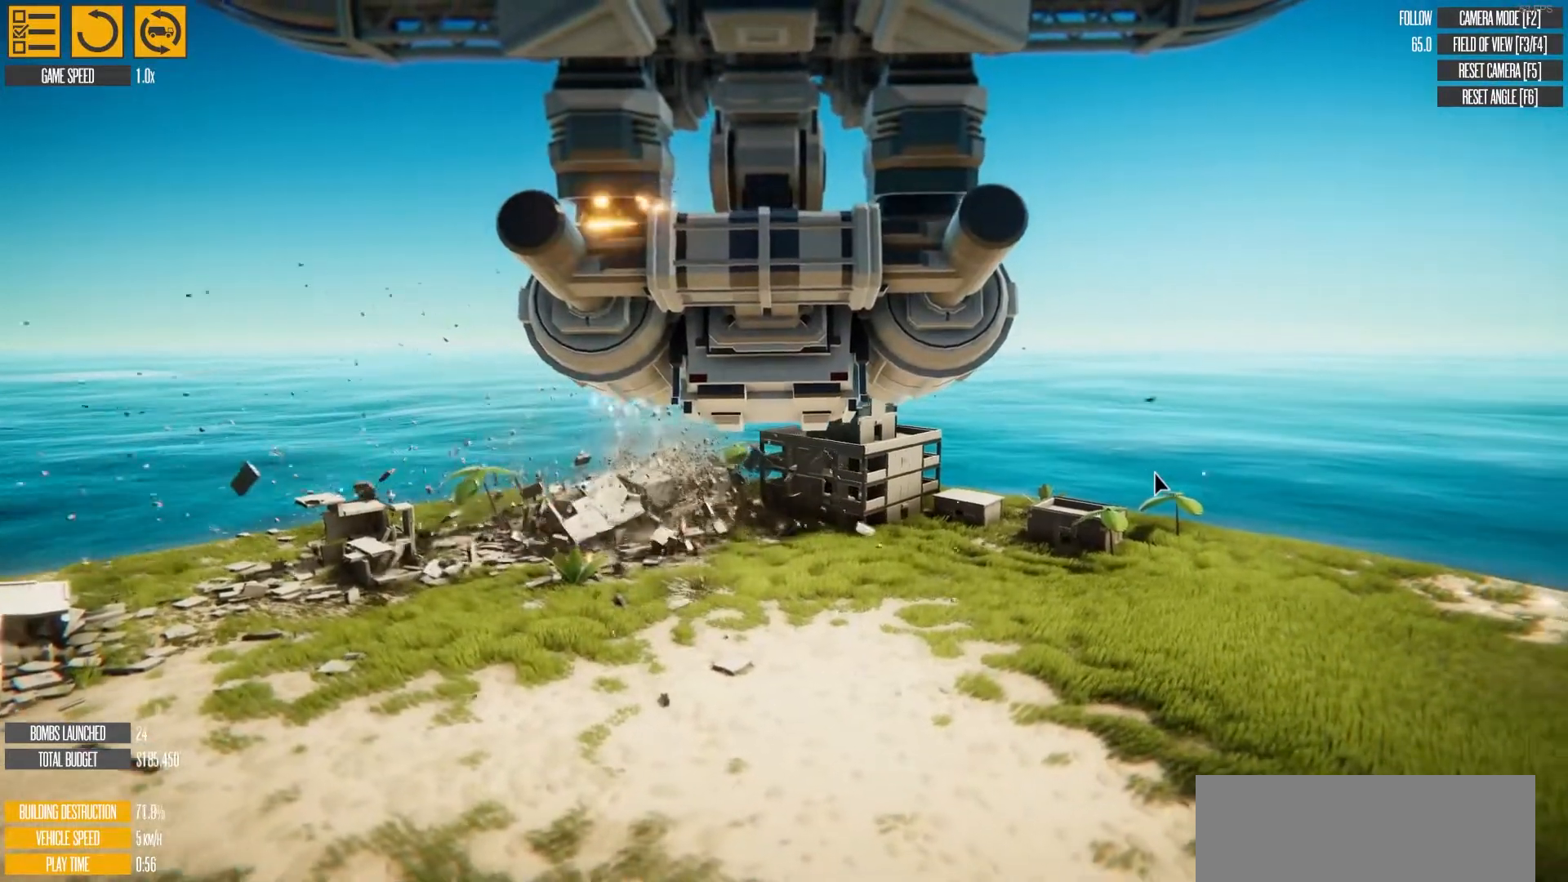
{"keys": [], "events": [[150, "up", "down"], [267, "up", "up"]]}
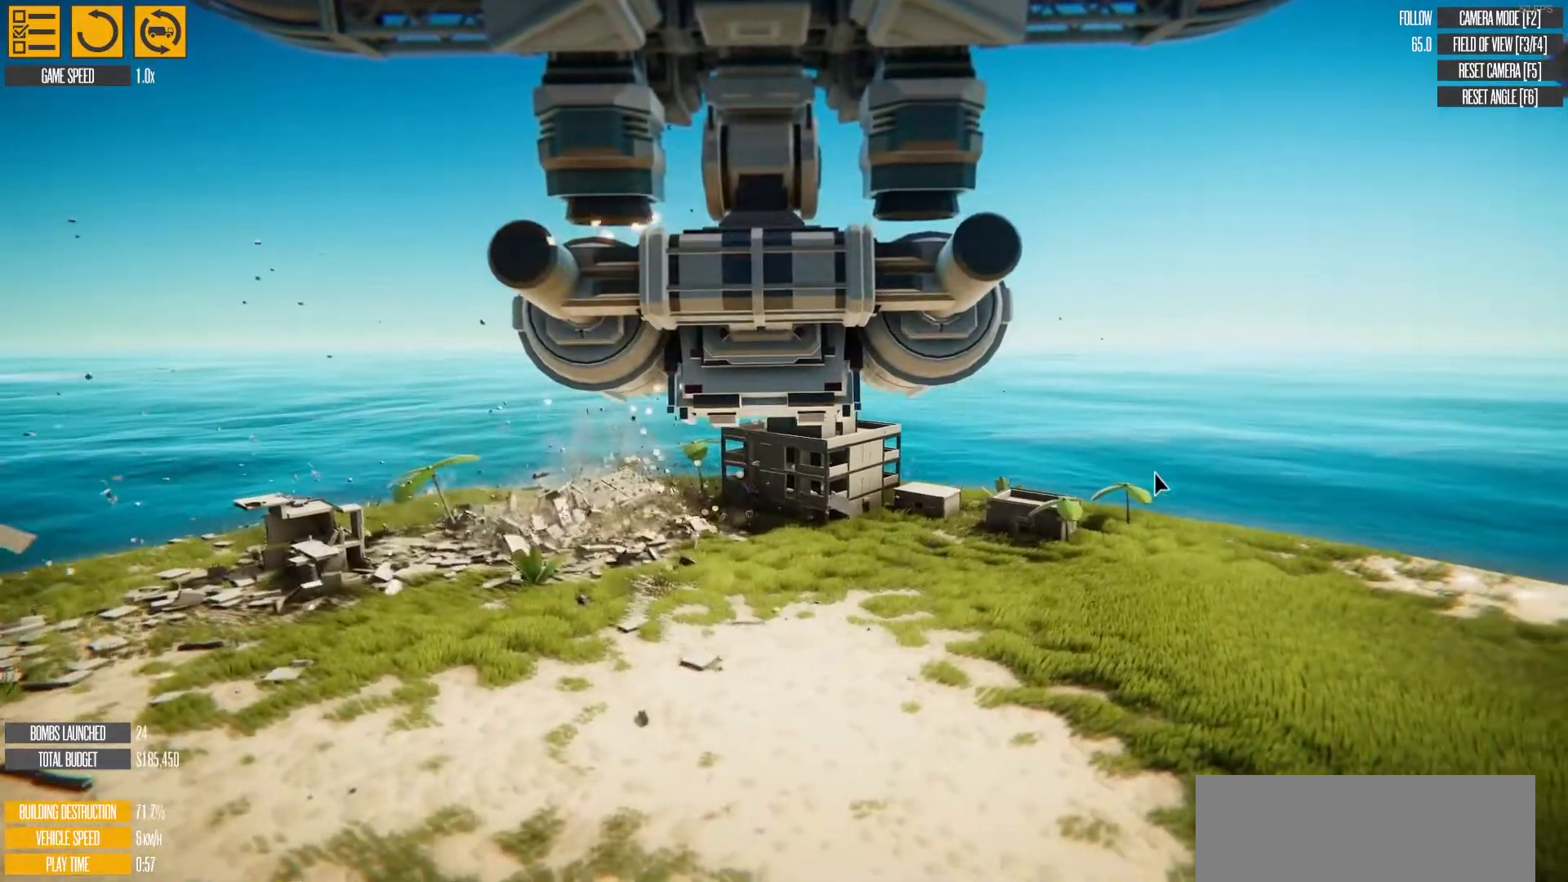
{"keys": ["a"], "events": [[267, "a", "down"]]}
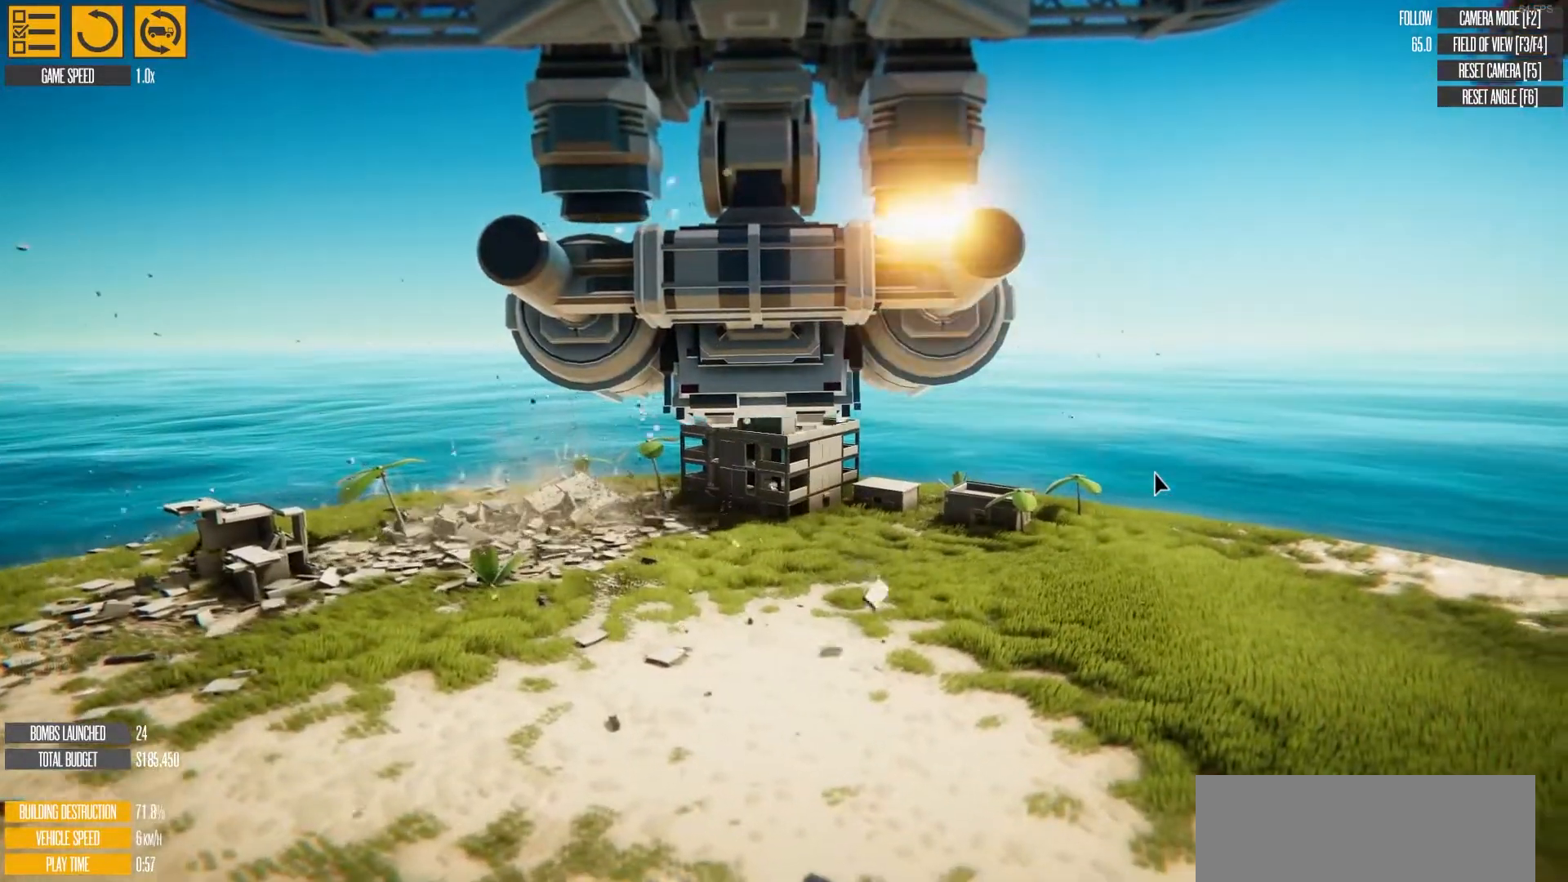
{"keys": ["a"], "events": []}
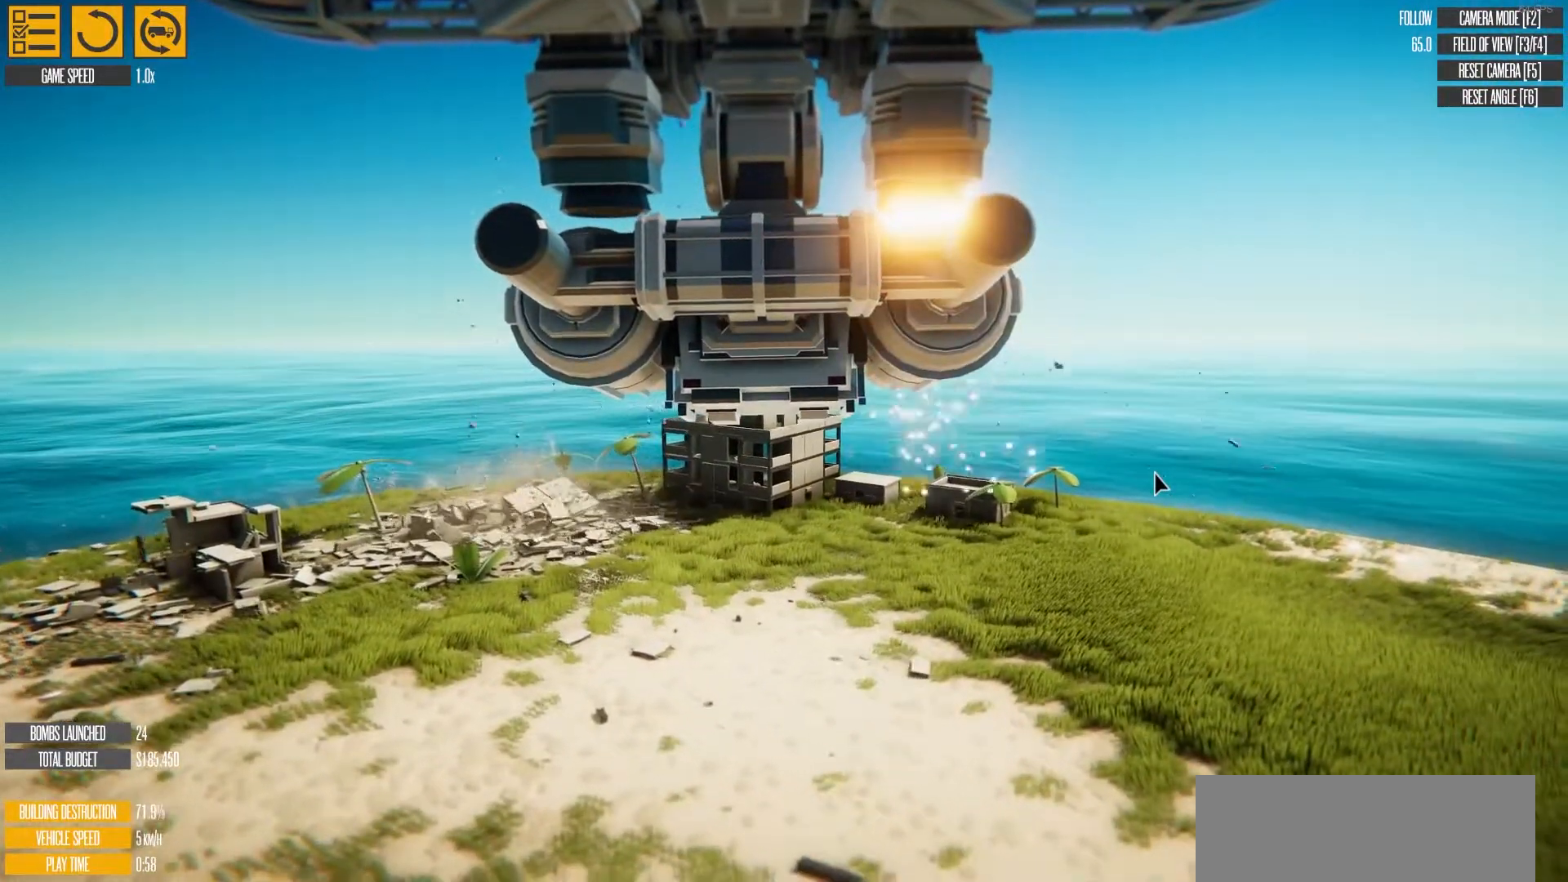
{"keys": ["d"], "events": [[150, "a", "up"], [250, "e", "down"], [317, "e", "up"], [450, "d", "down"]]}
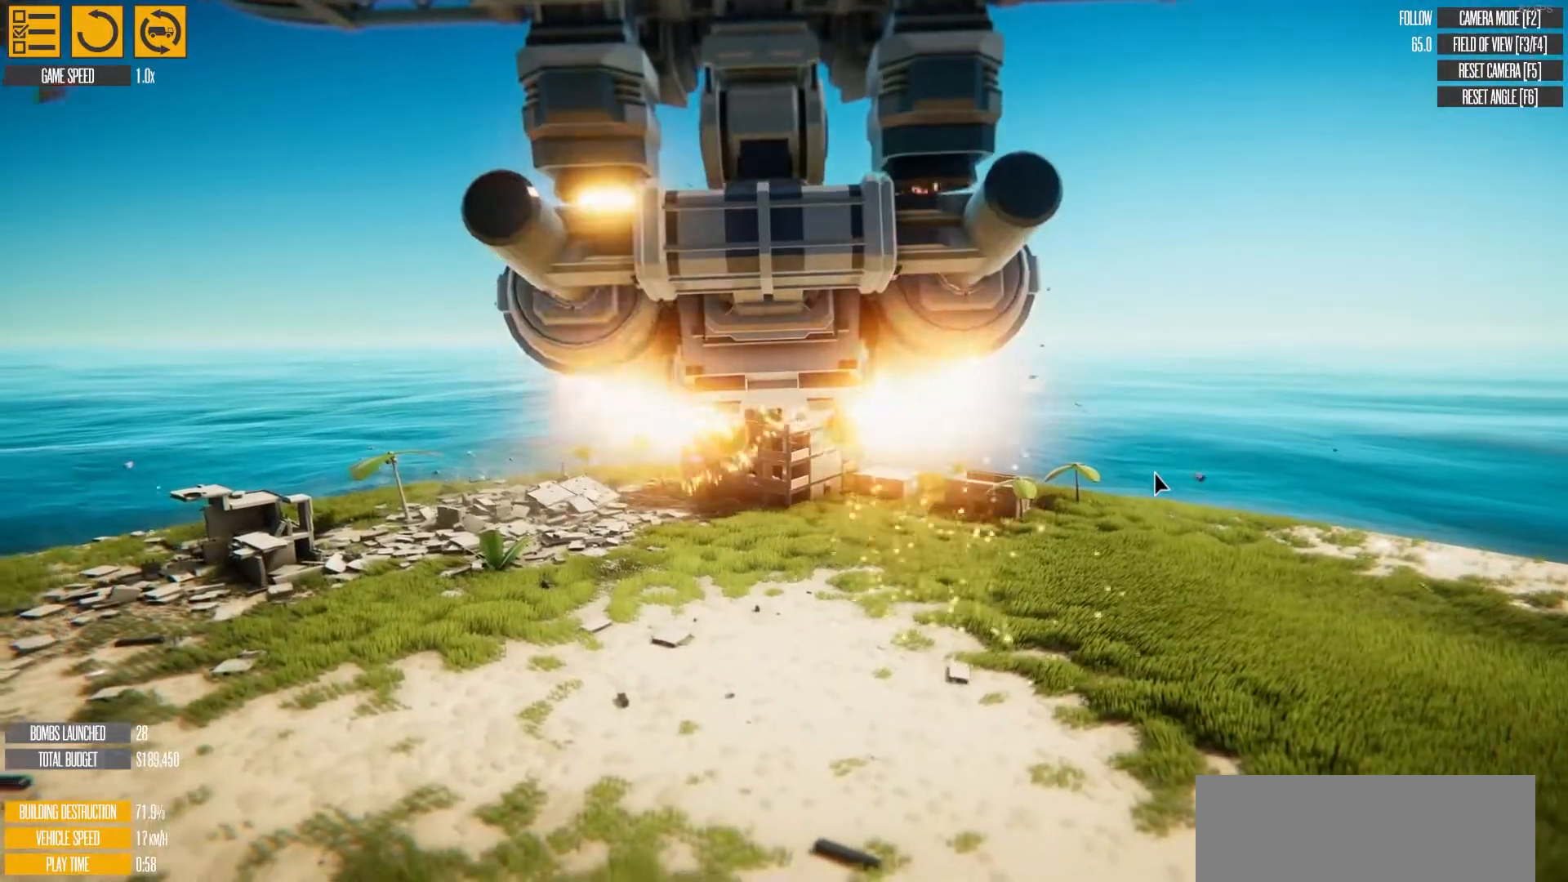
{"keys": ["d"], "events": []}